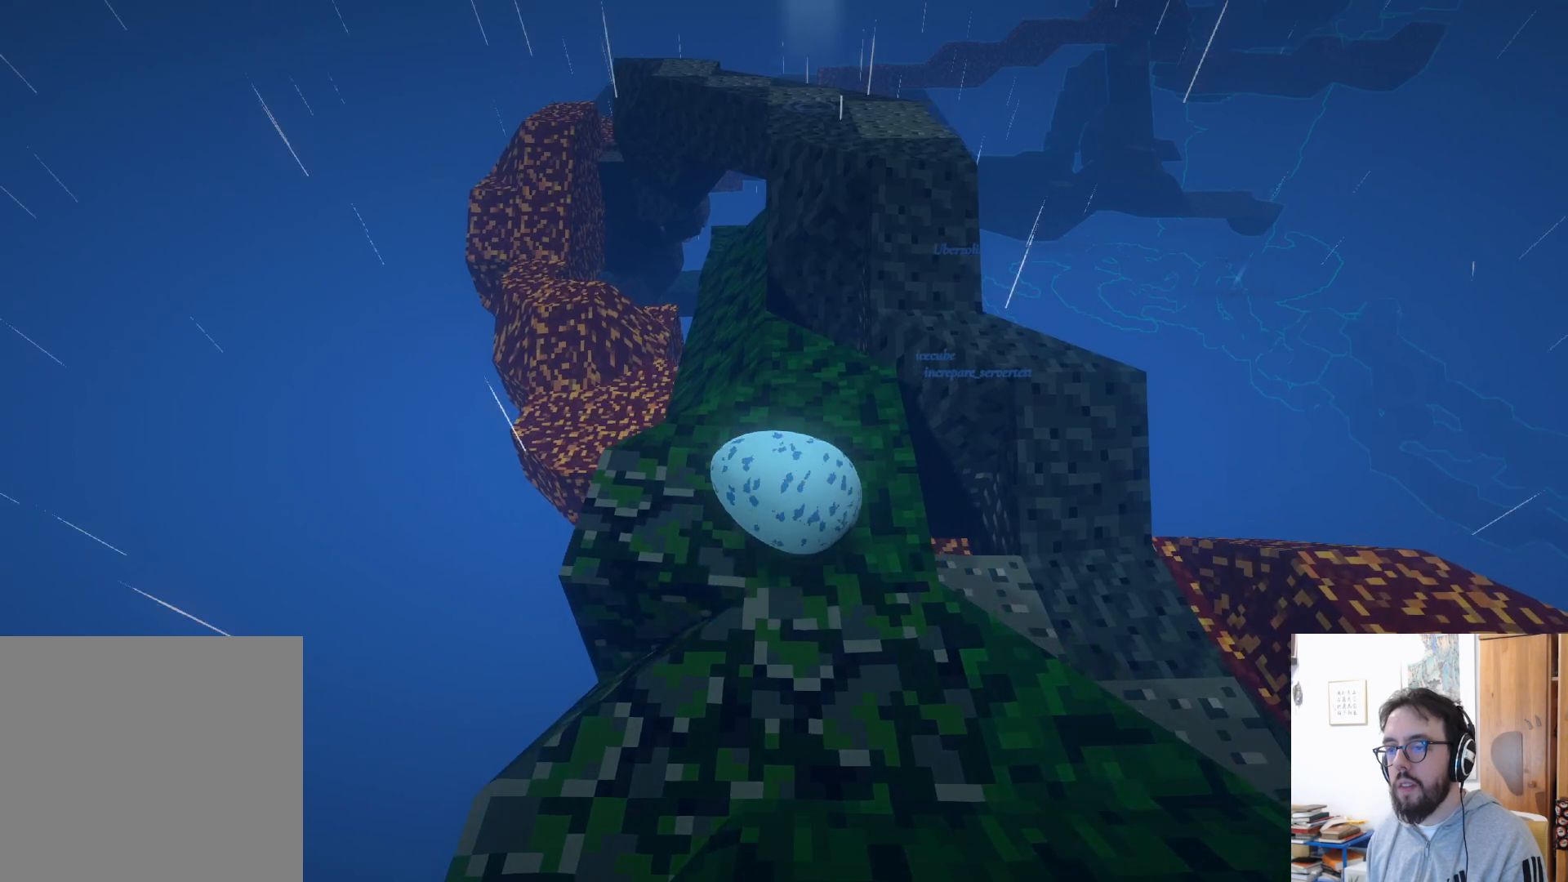
Gameplay with a controller (Xbox layout); each line is a JSON object with the inputs held at the frame after it (dt_ms = milliseconds from this image to that frame). "events" lists button and stick changes between this image and that frame as [ms after this image, input, new state], when the widget could be followed in between. Not read: R3.
{"dt_ms": 500, "buttons": [], "left_stick": "up", "right_stick": "center", "events": [[267, "left_stick", "up"]]}
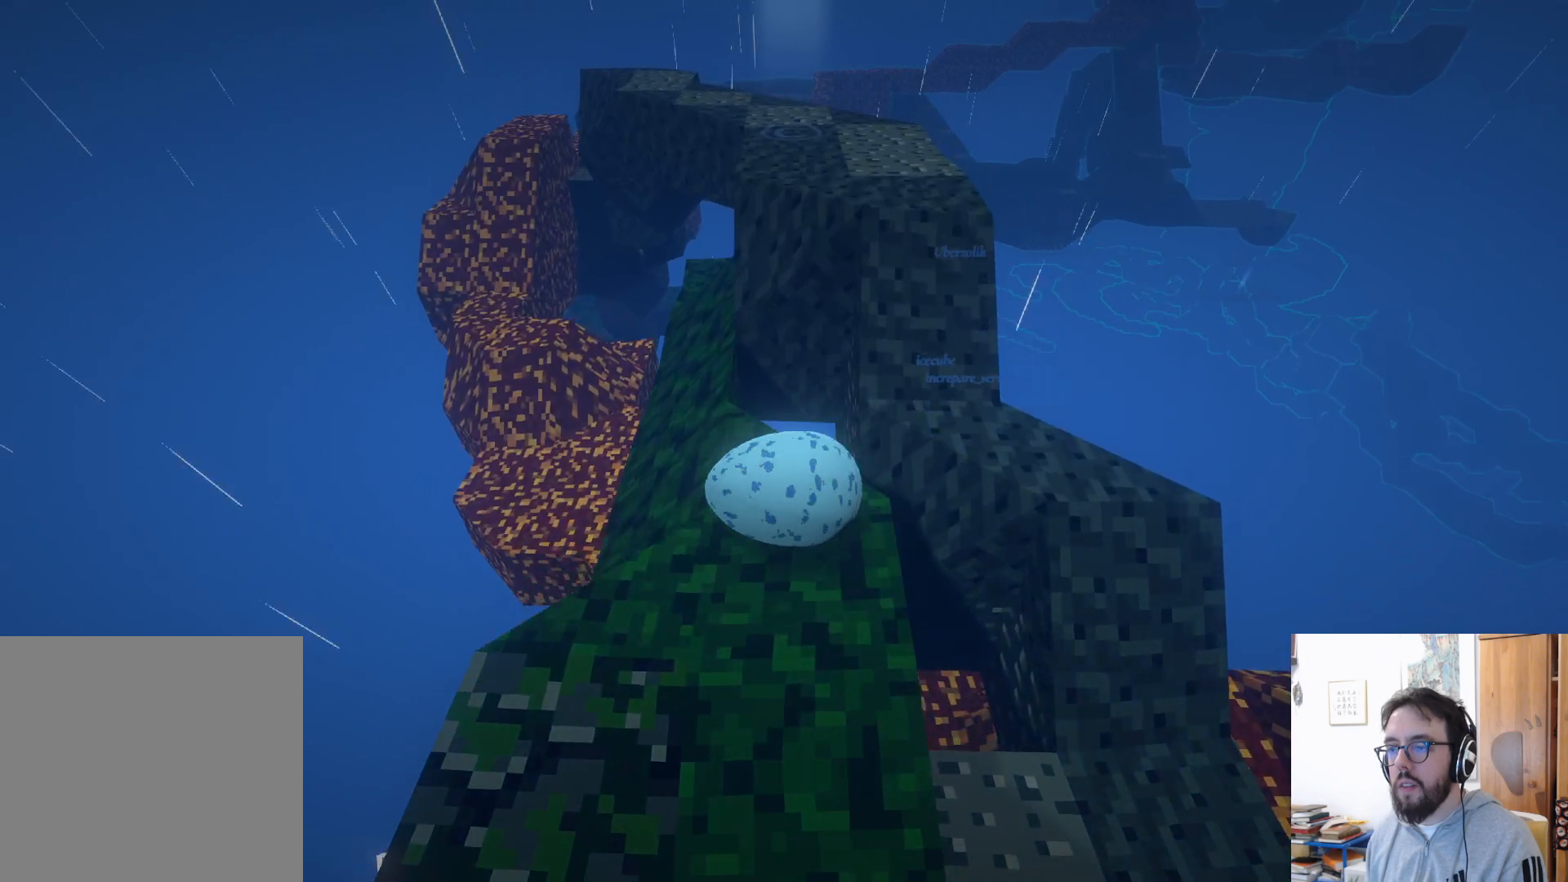
{"dt_ms": 500, "buttons": [], "left_stick": "down-left", "right_stick": "center", "events": [[133, "A", "down"], [133, "left_stick", "up-left"], [350, "A", "up"], [467, "left_stick", "down-left"]]}
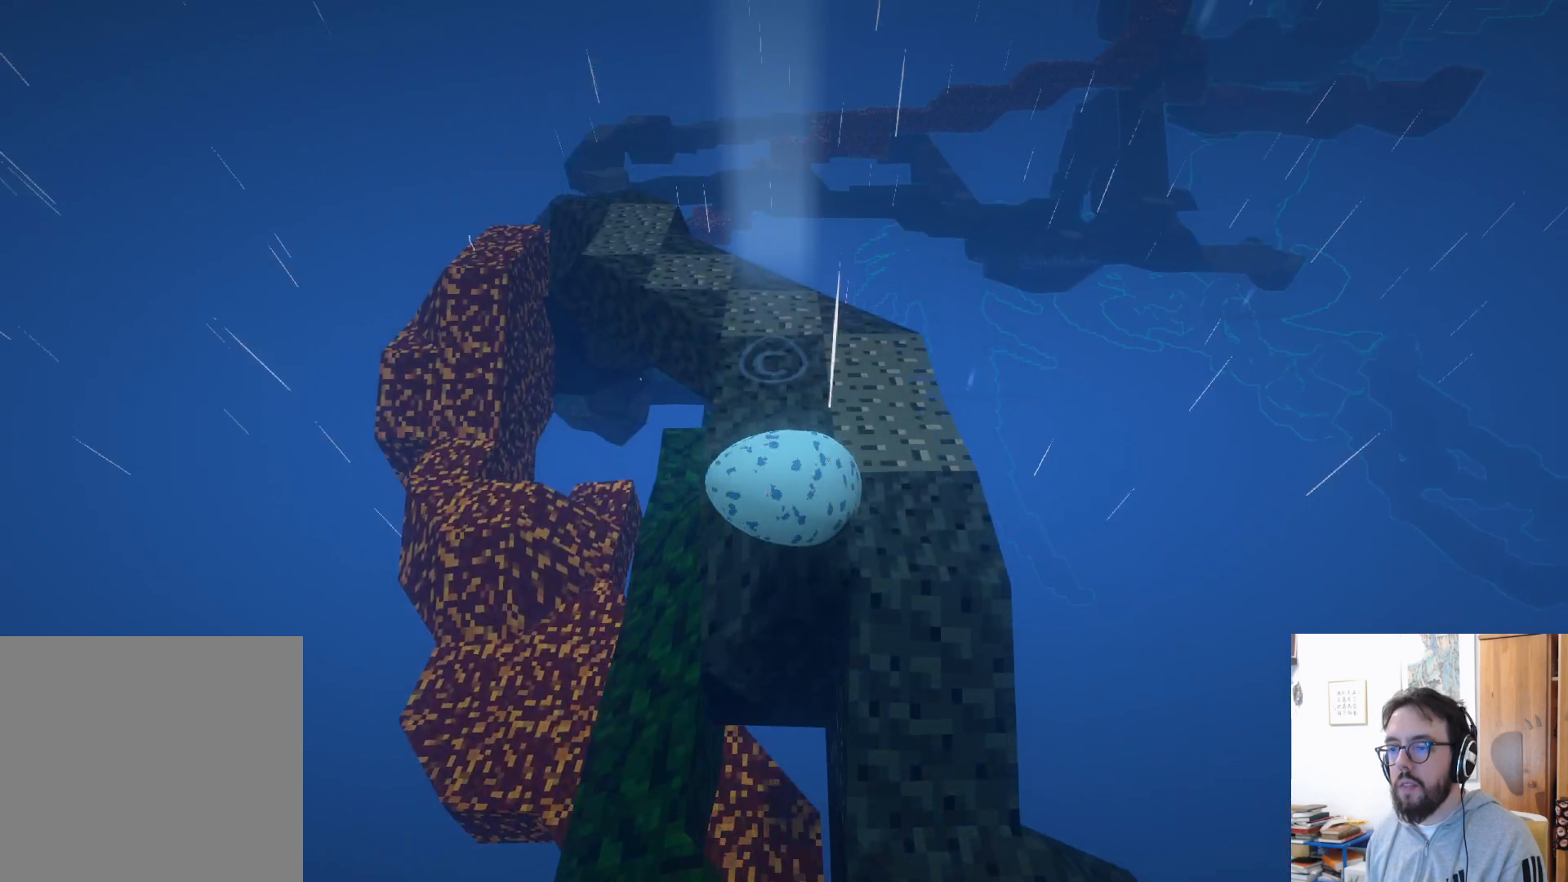
{"dt_ms": 500, "buttons": [], "left_stick": "left", "right_stick": "down-left", "events": [[67, "right_stick", "up-left"], [200, "left_stick", "left"], [200, "right_stick", "left"], [483, "right_stick", "down-left"]]}
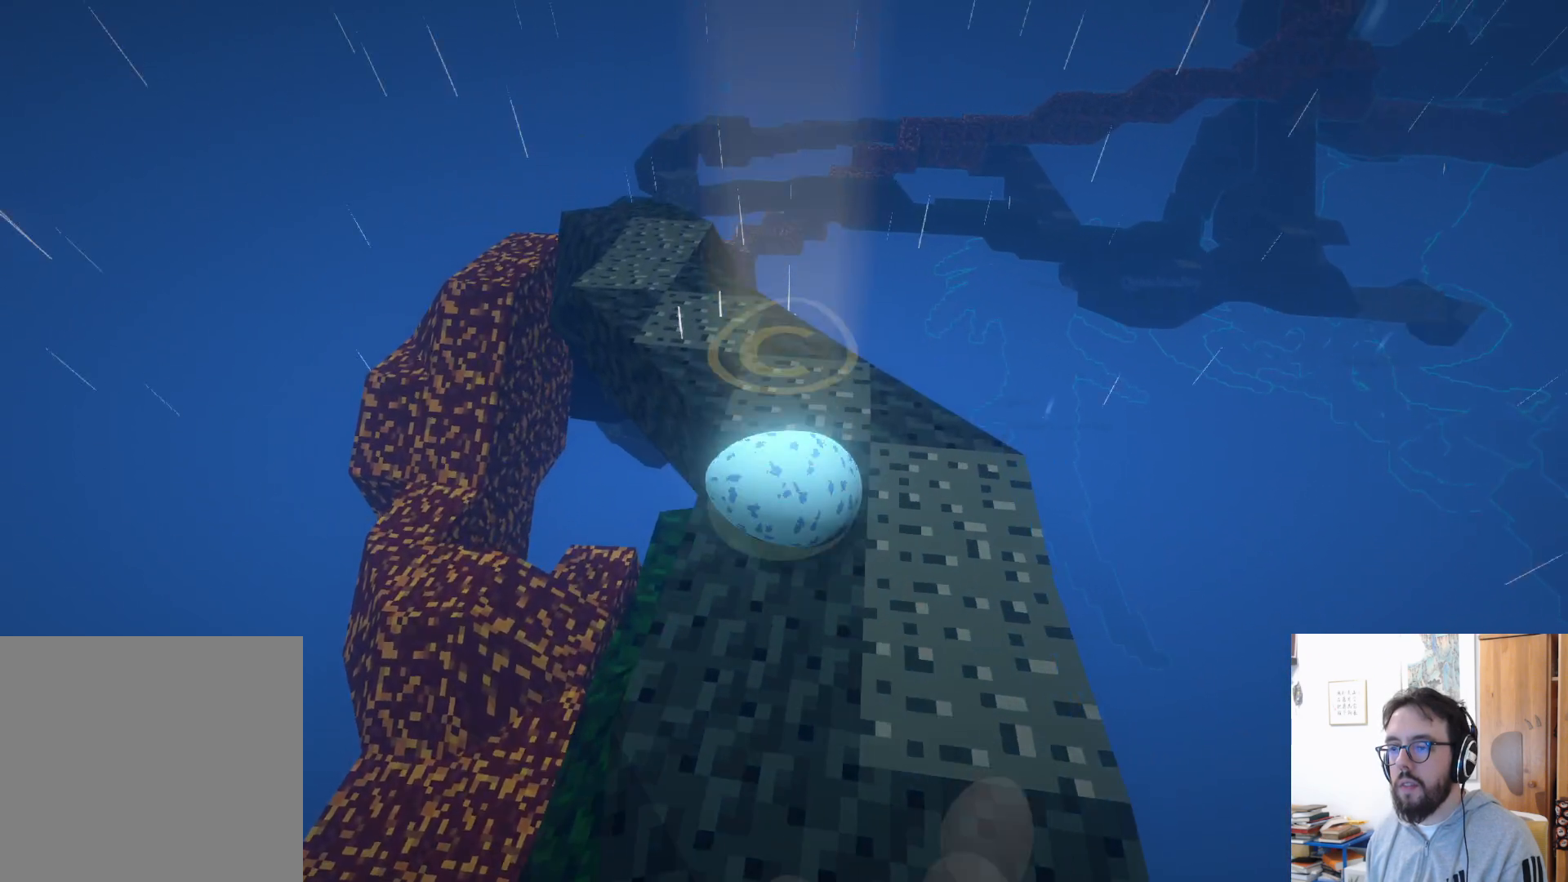
{"dt_ms": 500, "buttons": [], "left_stick": "center", "right_stick": "down-left", "events": [[433, "left_stick", "center"]]}
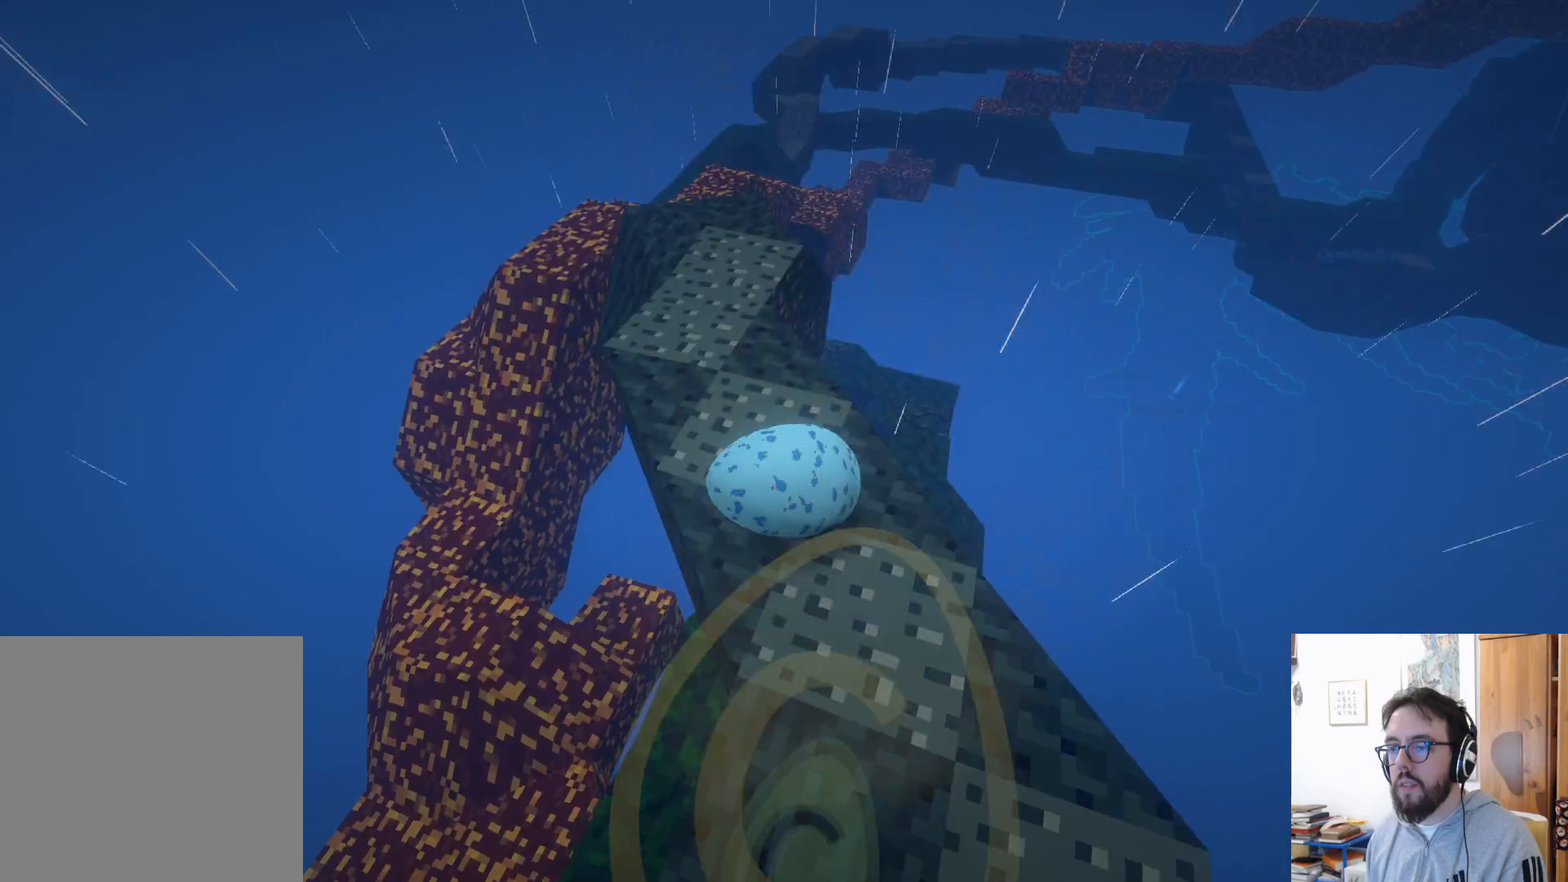
{"dt_ms": 500, "buttons": [], "left_stick": "left", "right_stick": "down-left", "events": [[483, "left_stick", "left"]]}
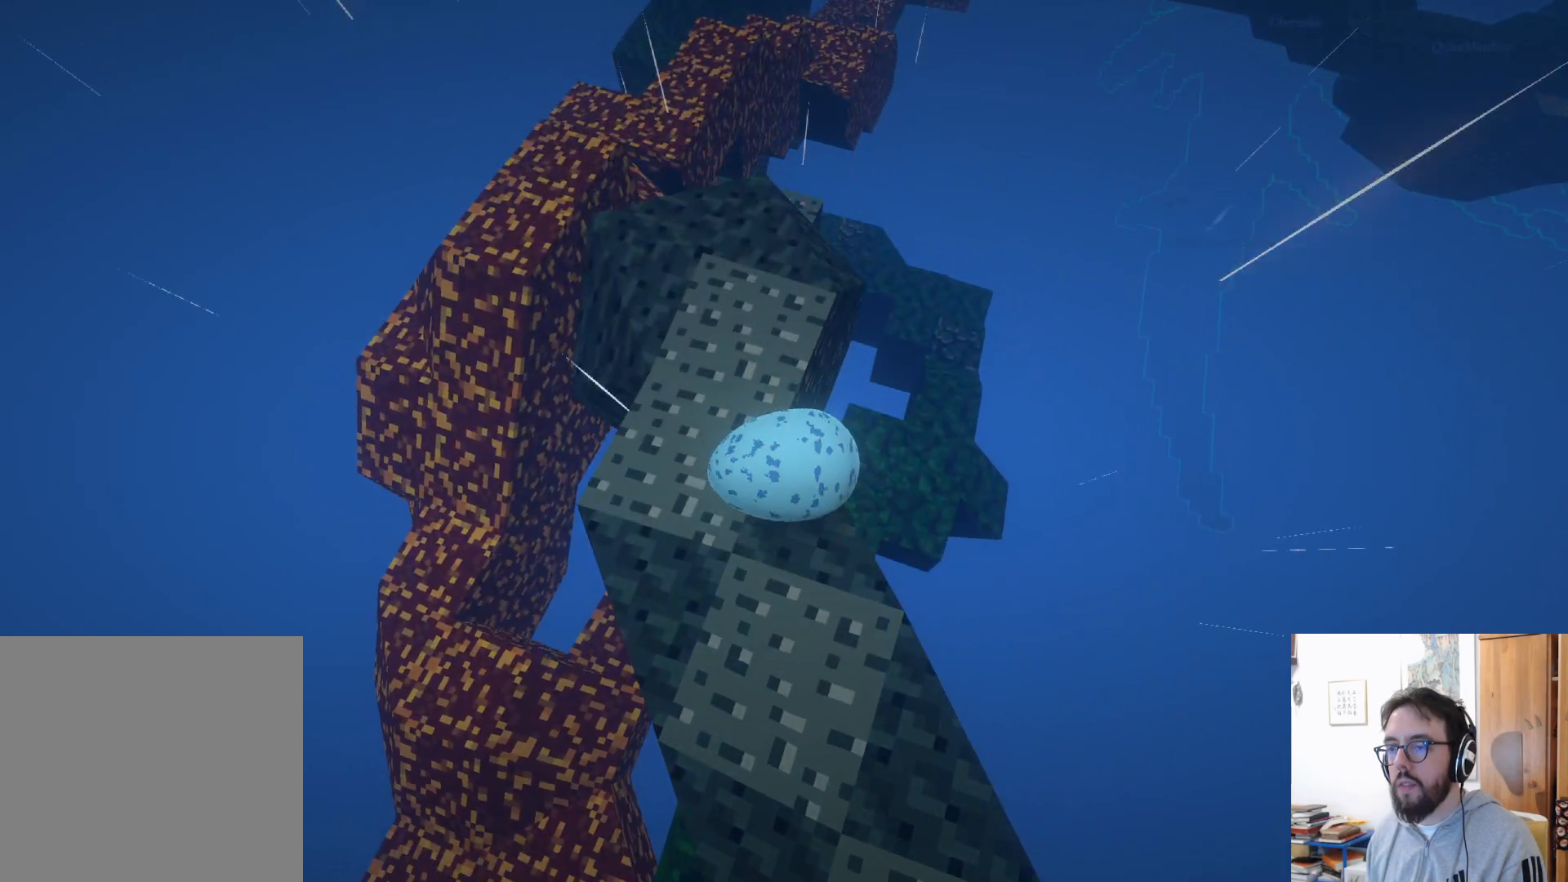
{"dt_ms": 500, "buttons": [], "left_stick": "down", "right_stick": "center", "events": [[17, "right_stick", "center"], [167, "left_stick", "down-left"], [300, "left_stick", "center"], [383, "left_stick", "down"]]}
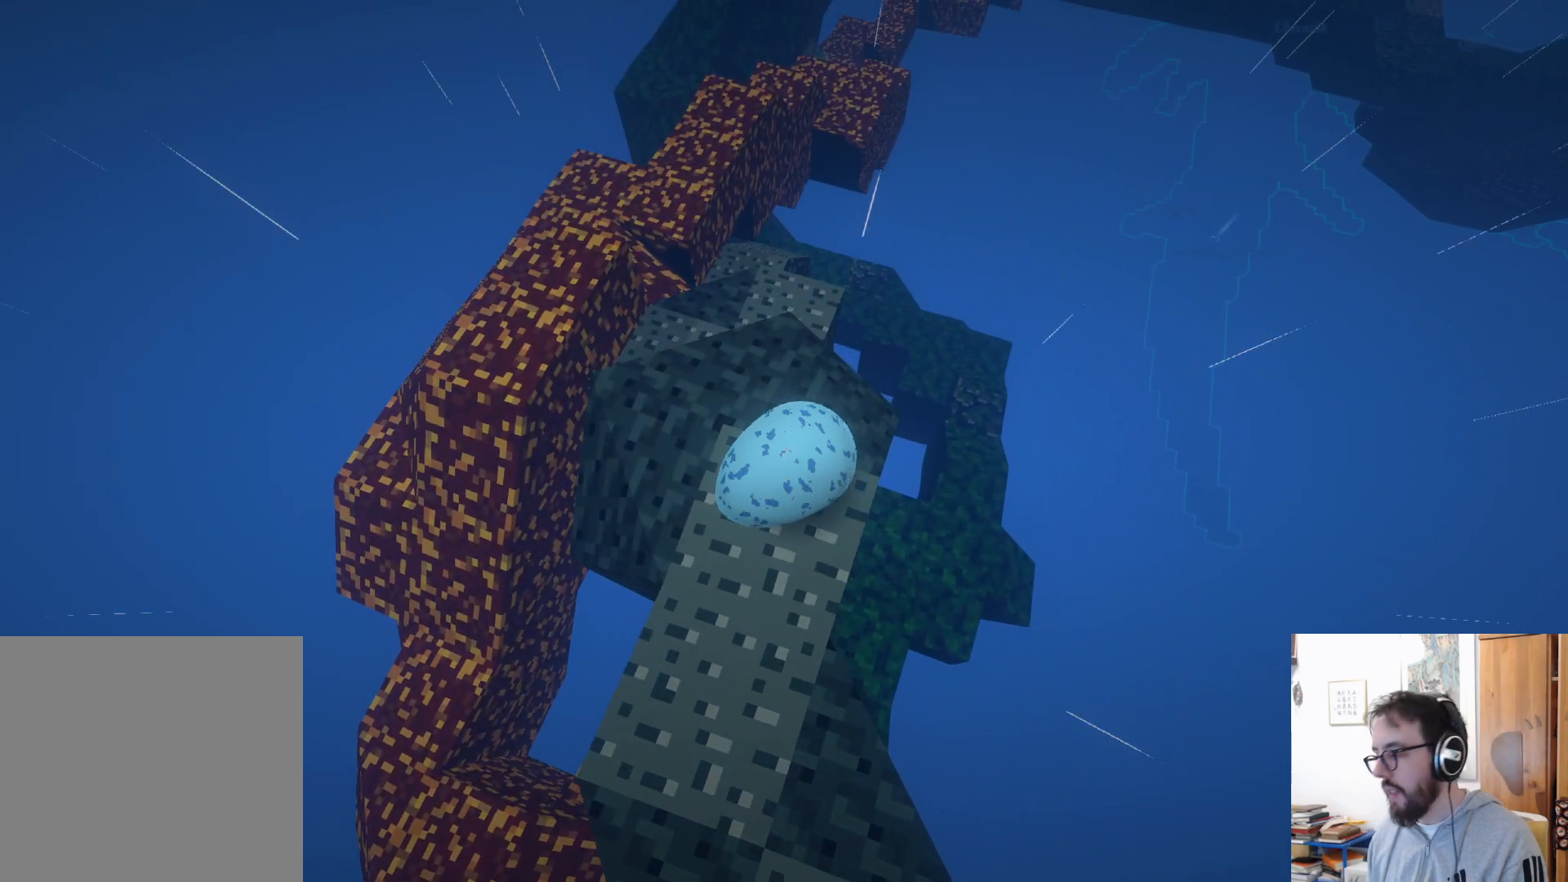
{"dt_ms": 500, "buttons": [], "left_stick": "center", "right_stick": "center", "events": [[100, "left_stick", "down-left"], [350, "left_stick", "center"]]}
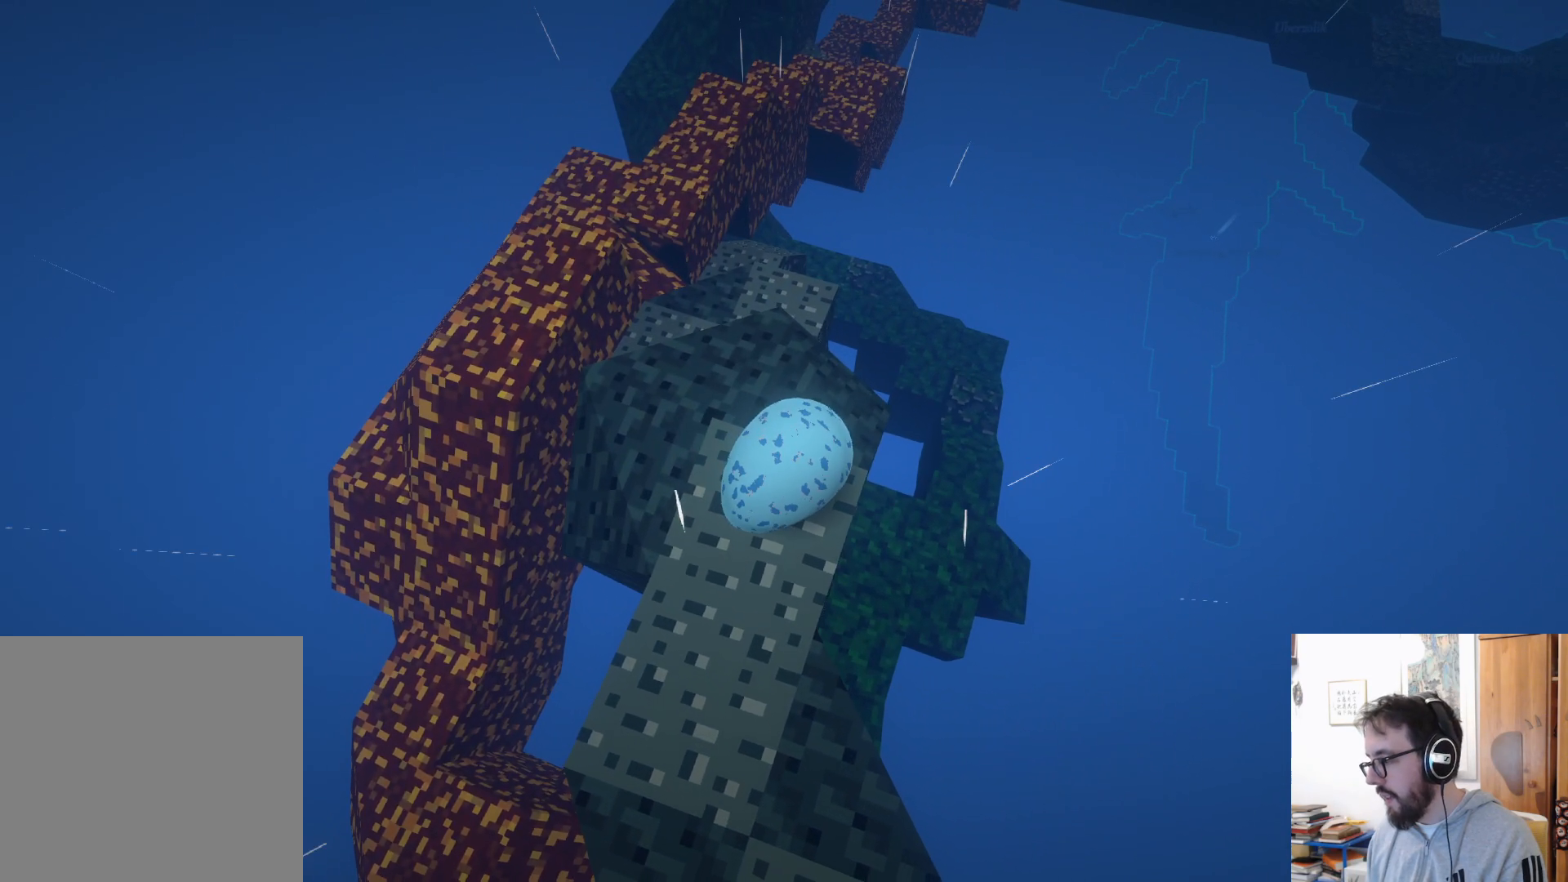
{"dt_ms": 500, "buttons": [], "left_stick": "center", "right_stick": "center", "events": [[233, "left_stick", "up-left"], [500, "left_stick", "center"]]}
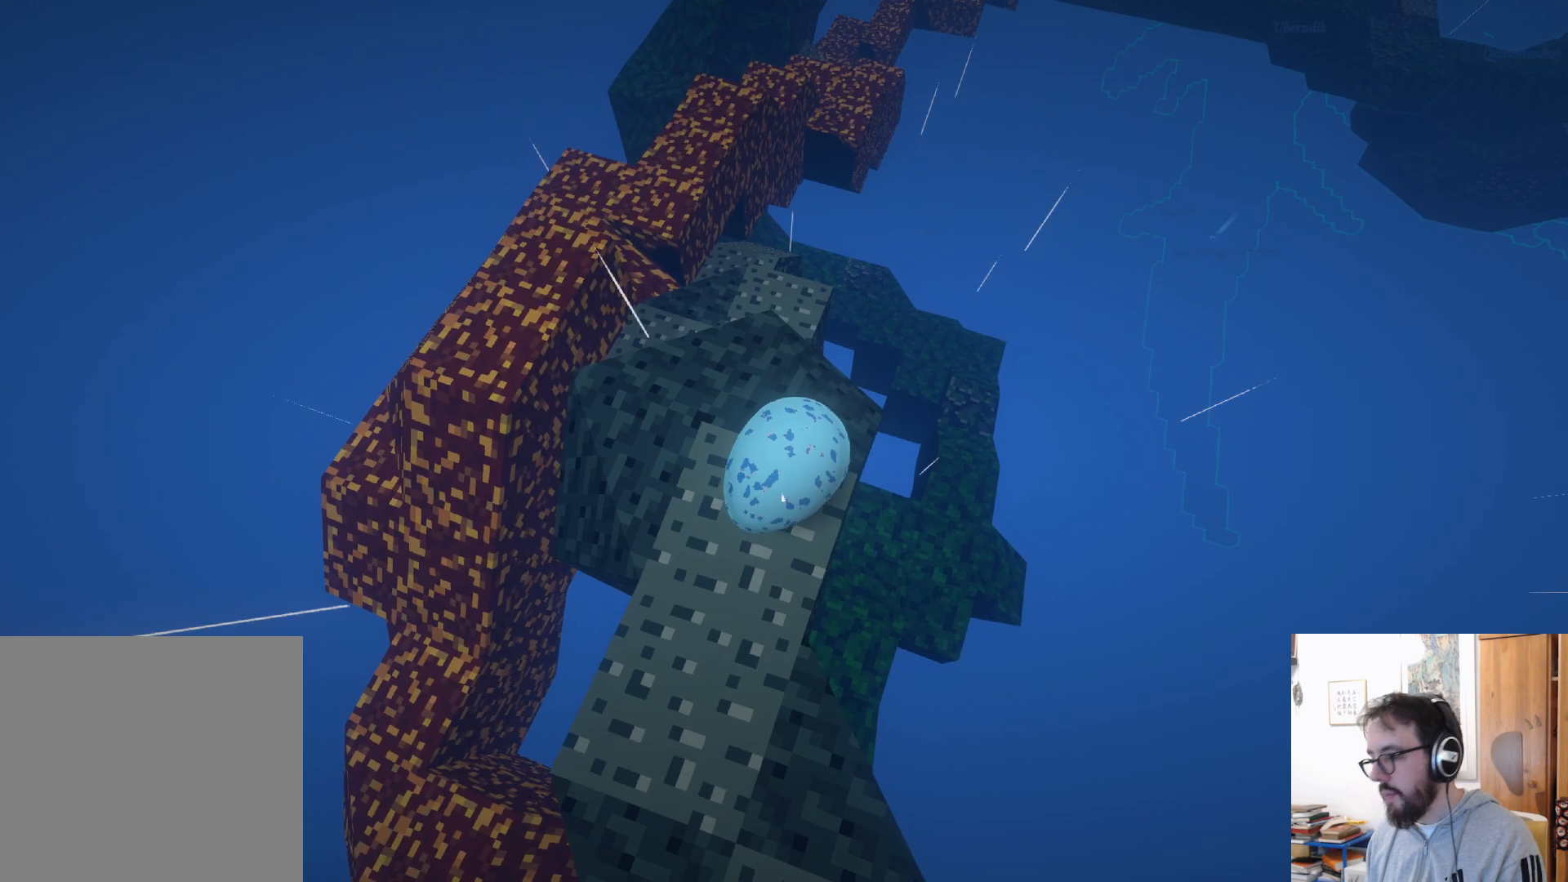
{"dt_ms": 500, "buttons": [], "left_stick": "up-left", "right_stick": "center", "events": [[317, "left_stick", "left"], [483, "left_stick", "up-left"]]}
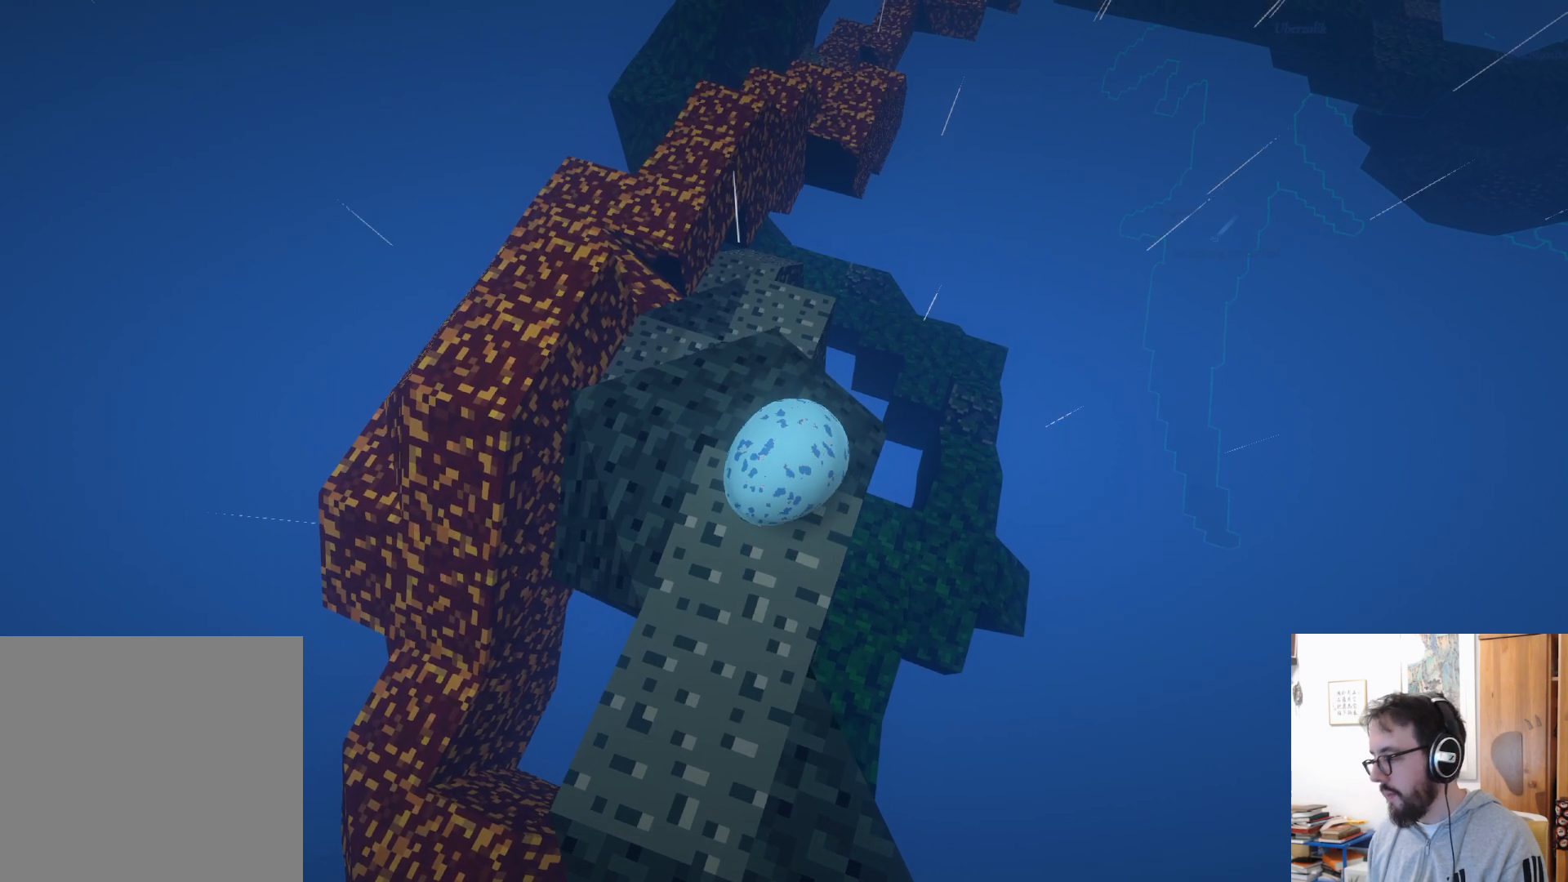
{"dt_ms": 500, "buttons": [], "left_stick": "left", "right_stick": "center", "events": [[133, "left_stick", "center"], [400, "left_stick", "left"]]}
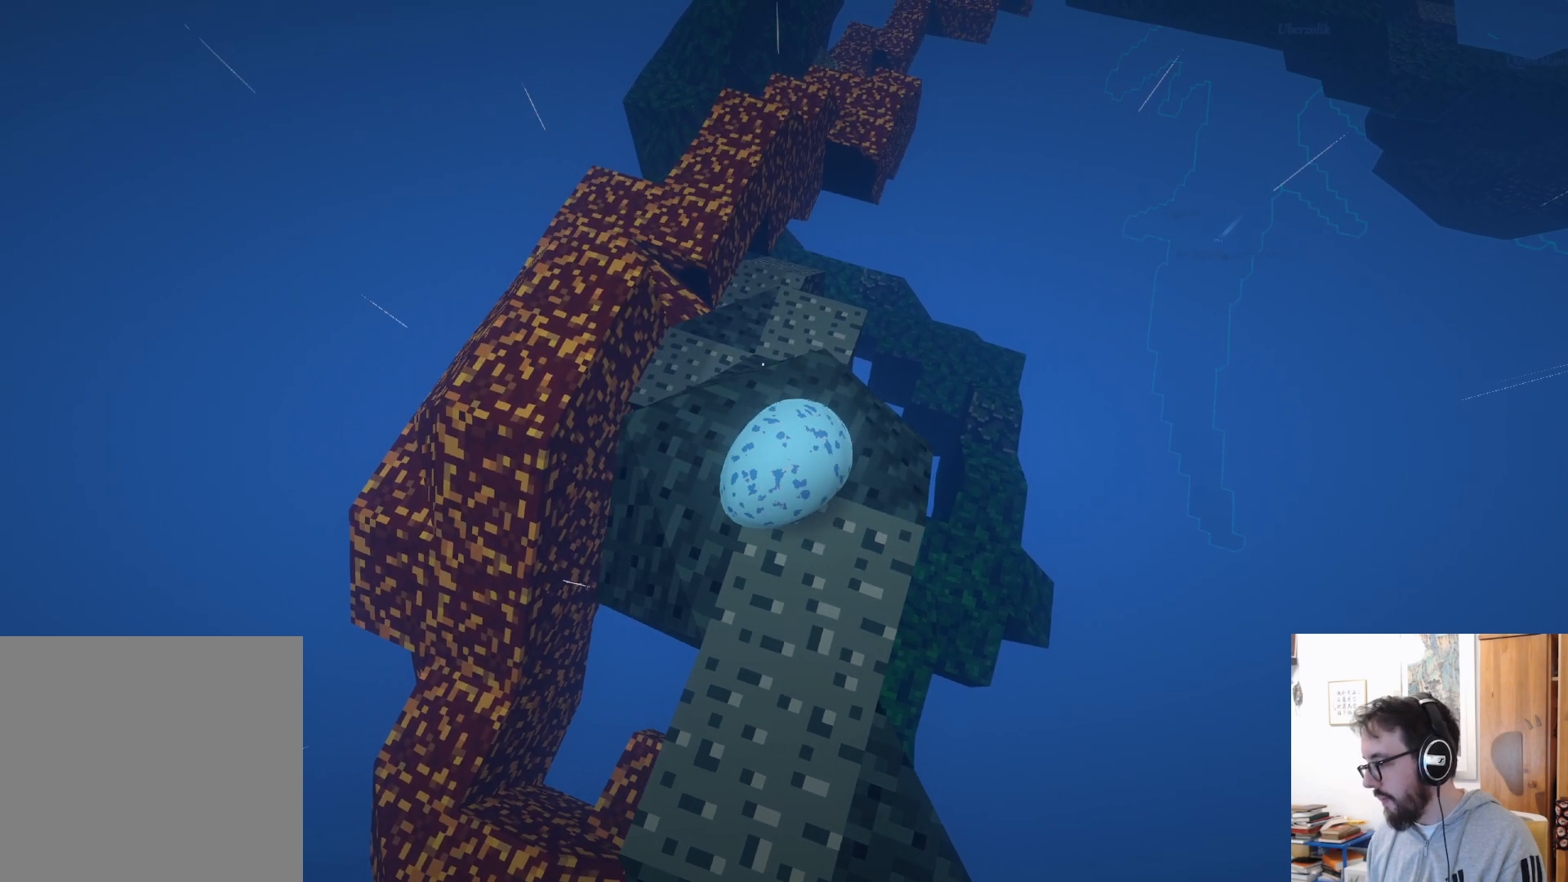
{"dt_ms": 500, "buttons": [], "left_stick": "up-right", "right_stick": "center", "events": [[133, "left_stick", "center"], [500, "left_stick", "up-right"]]}
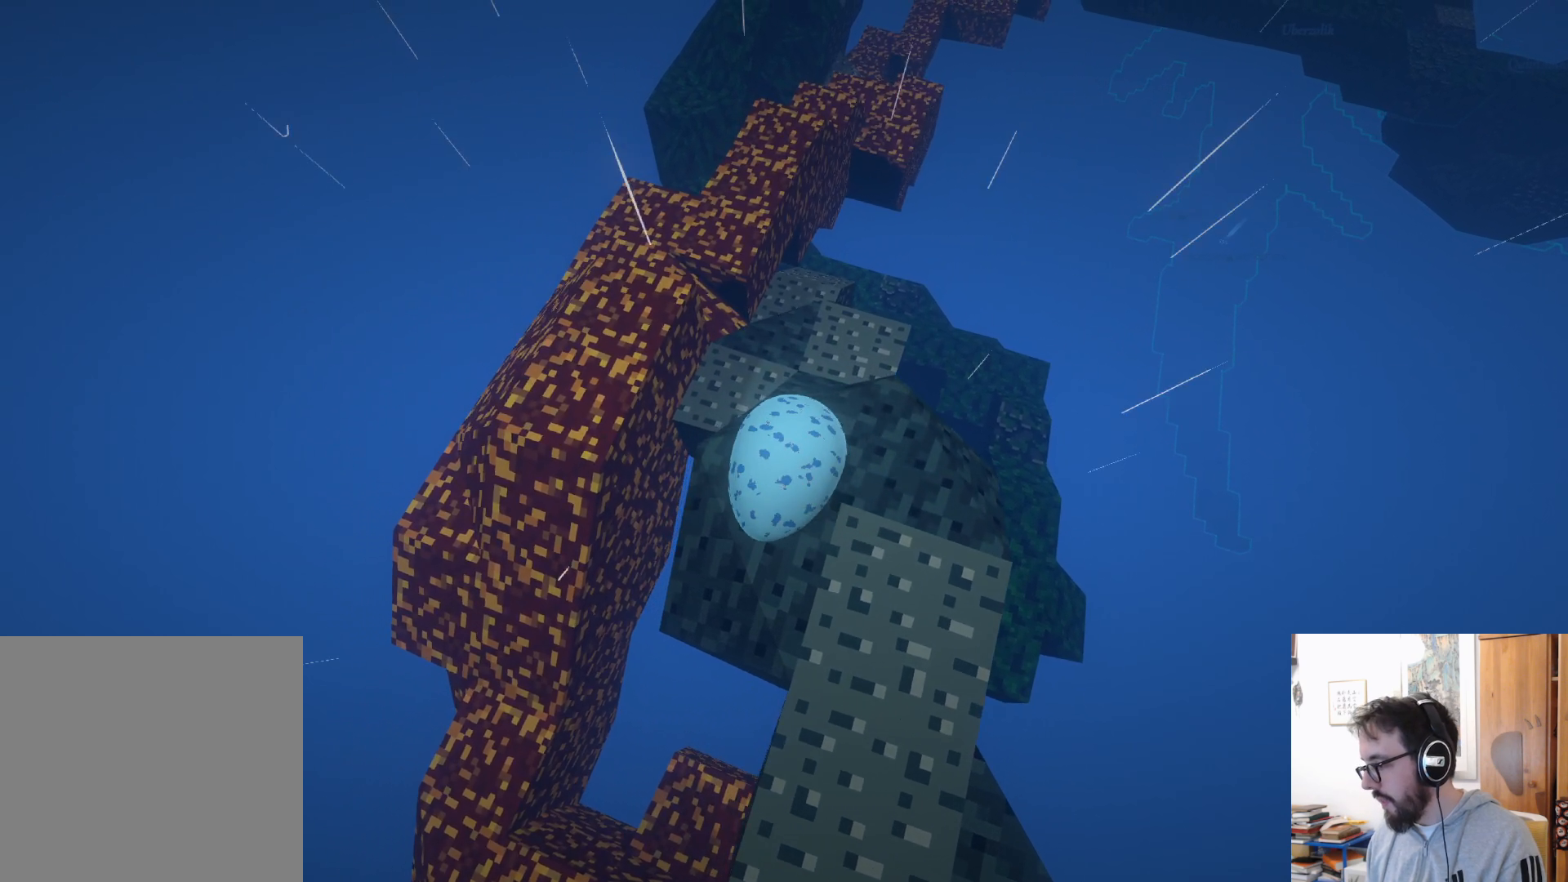
{"dt_ms": 500, "buttons": [], "left_stick": "up-right", "right_stick": "center", "events": [[250, "left_stick", "center"], [267, "right_stick", "down"], [450, "right_stick", "center"], [483, "left_stick", "up-right"]]}
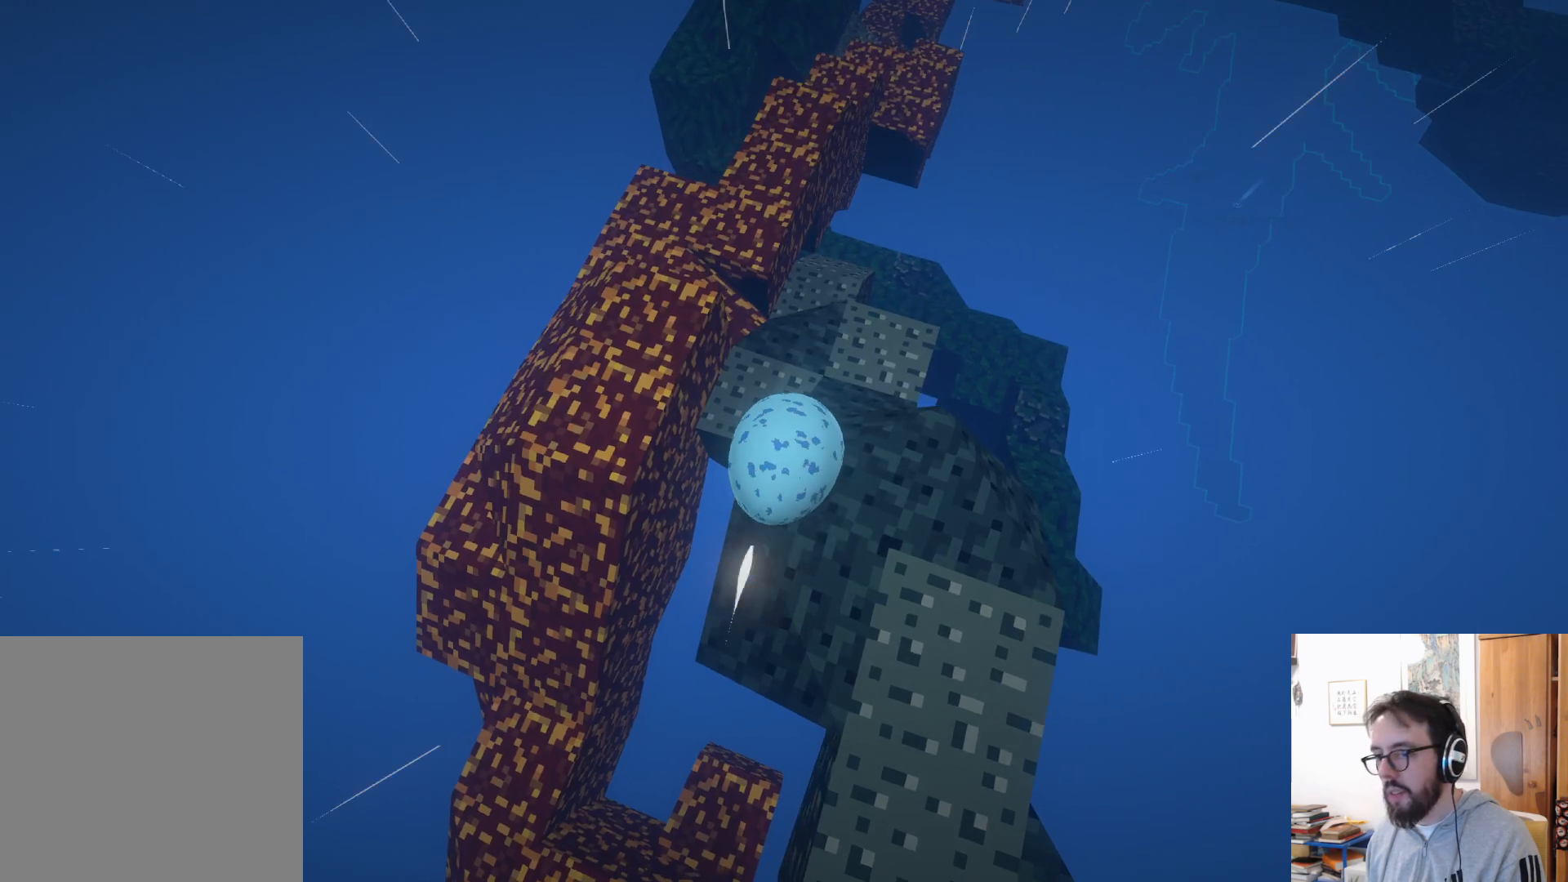
{"dt_ms": 500, "buttons": [], "left_stick": "center", "right_stick": "center", "events": [[233, "right_stick", "up-right"], [400, "right_stick", "center"], [433, "left_stick", "center"]]}
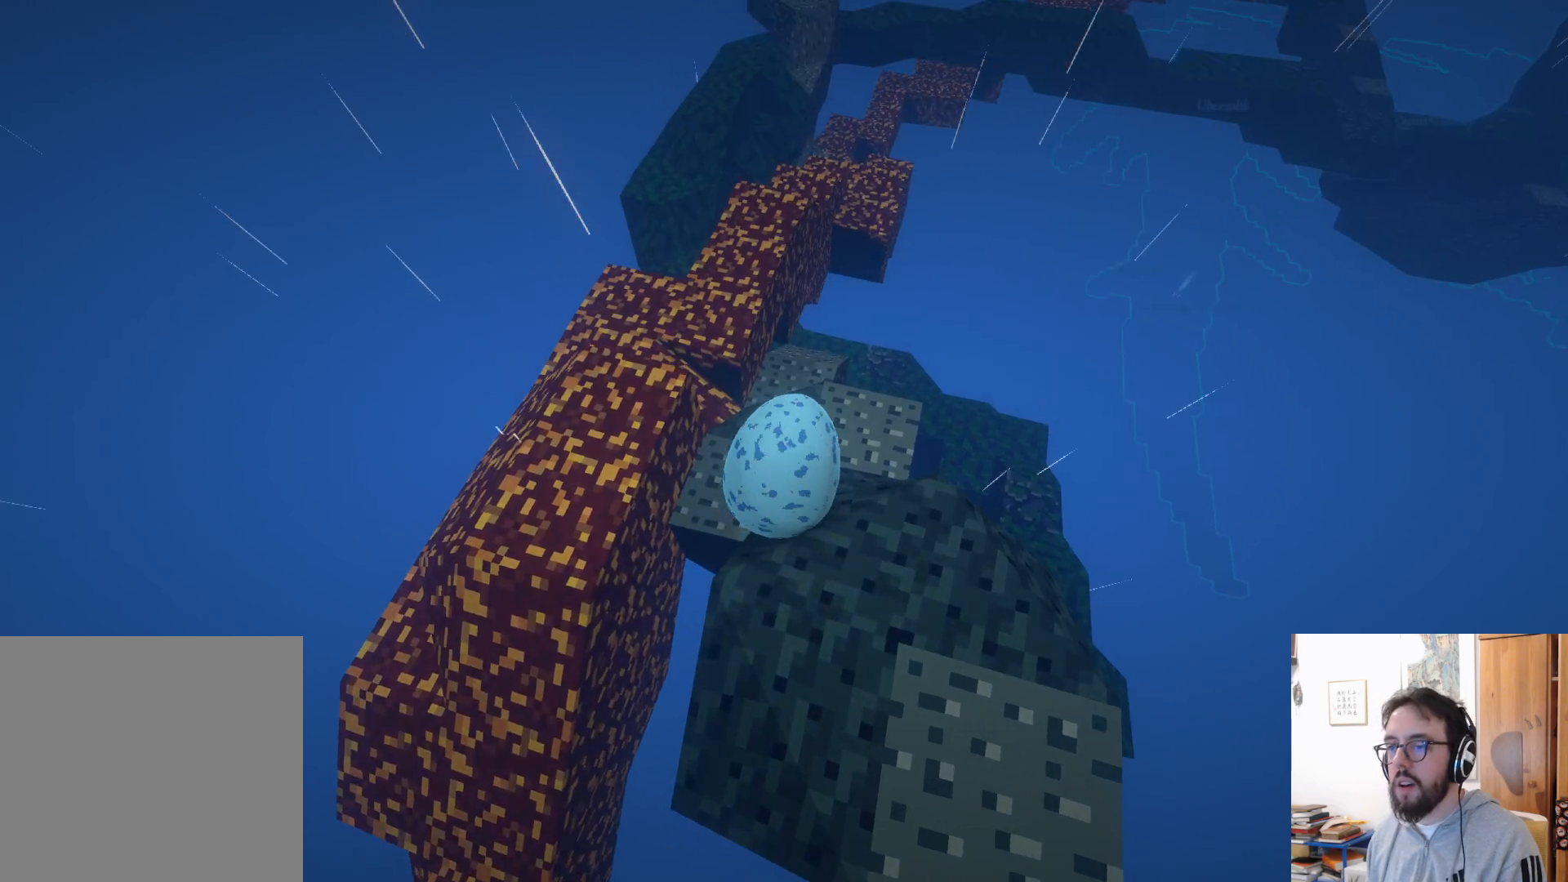
{"dt_ms": 500, "buttons": [], "left_stick": "up-right", "right_stick": "center", "events": [[250, "left_stick", "up-left"], [417, "left_stick", "up-right"]]}
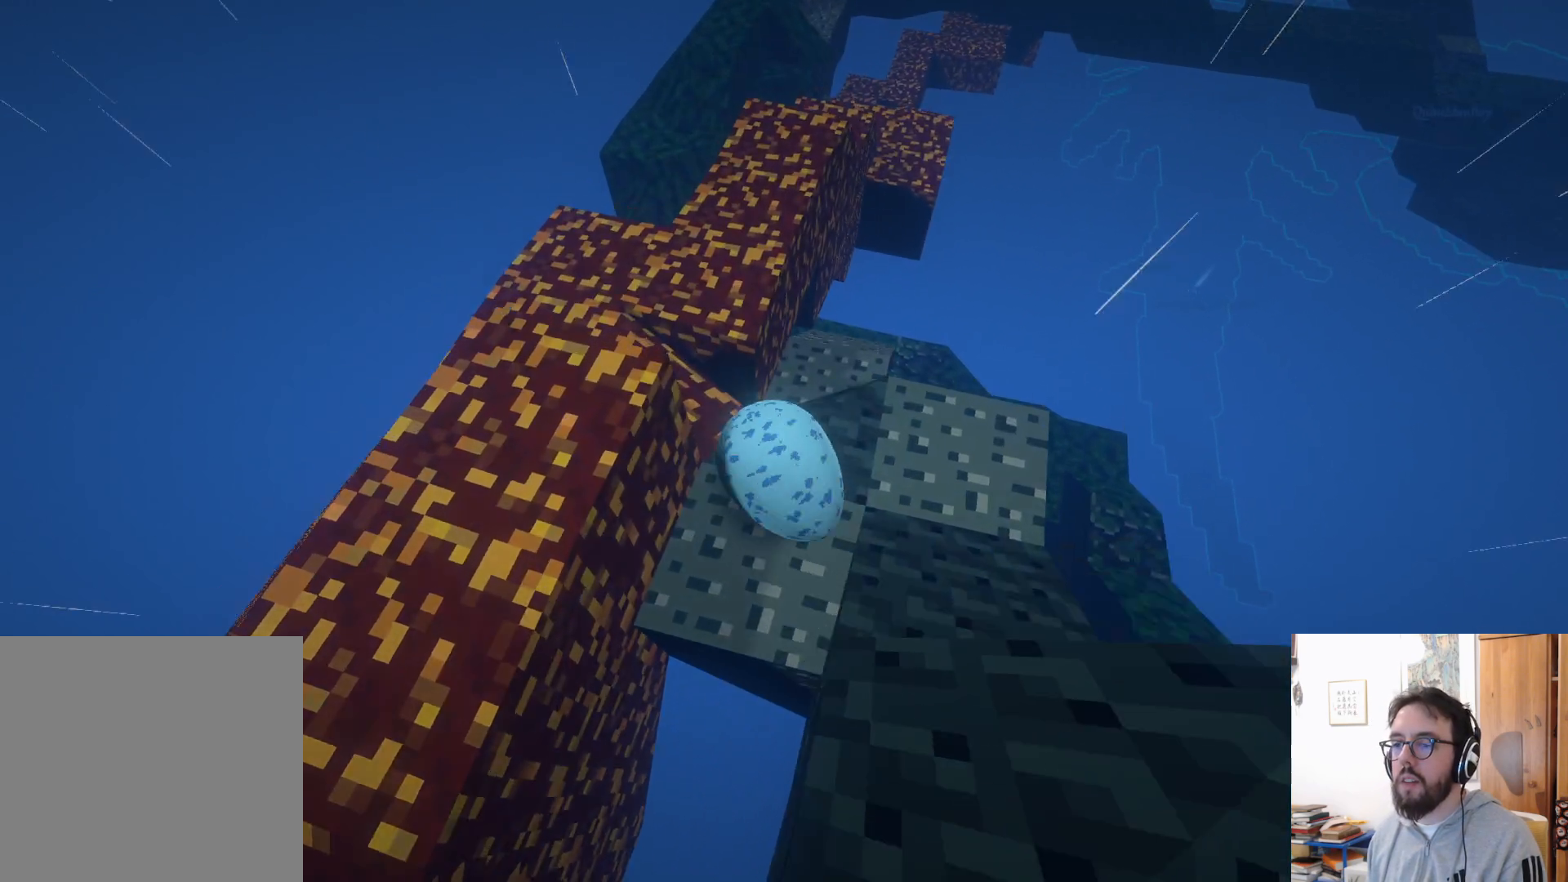
{"dt_ms": 500, "buttons": [], "left_stick": "right", "right_stick": "up-right", "events": [[17, "A", "down"], [133, "A", "up"], [200, "left_stick", "right"], [350, "right_stick", "right"], [417, "right_stick", "up-right"]]}
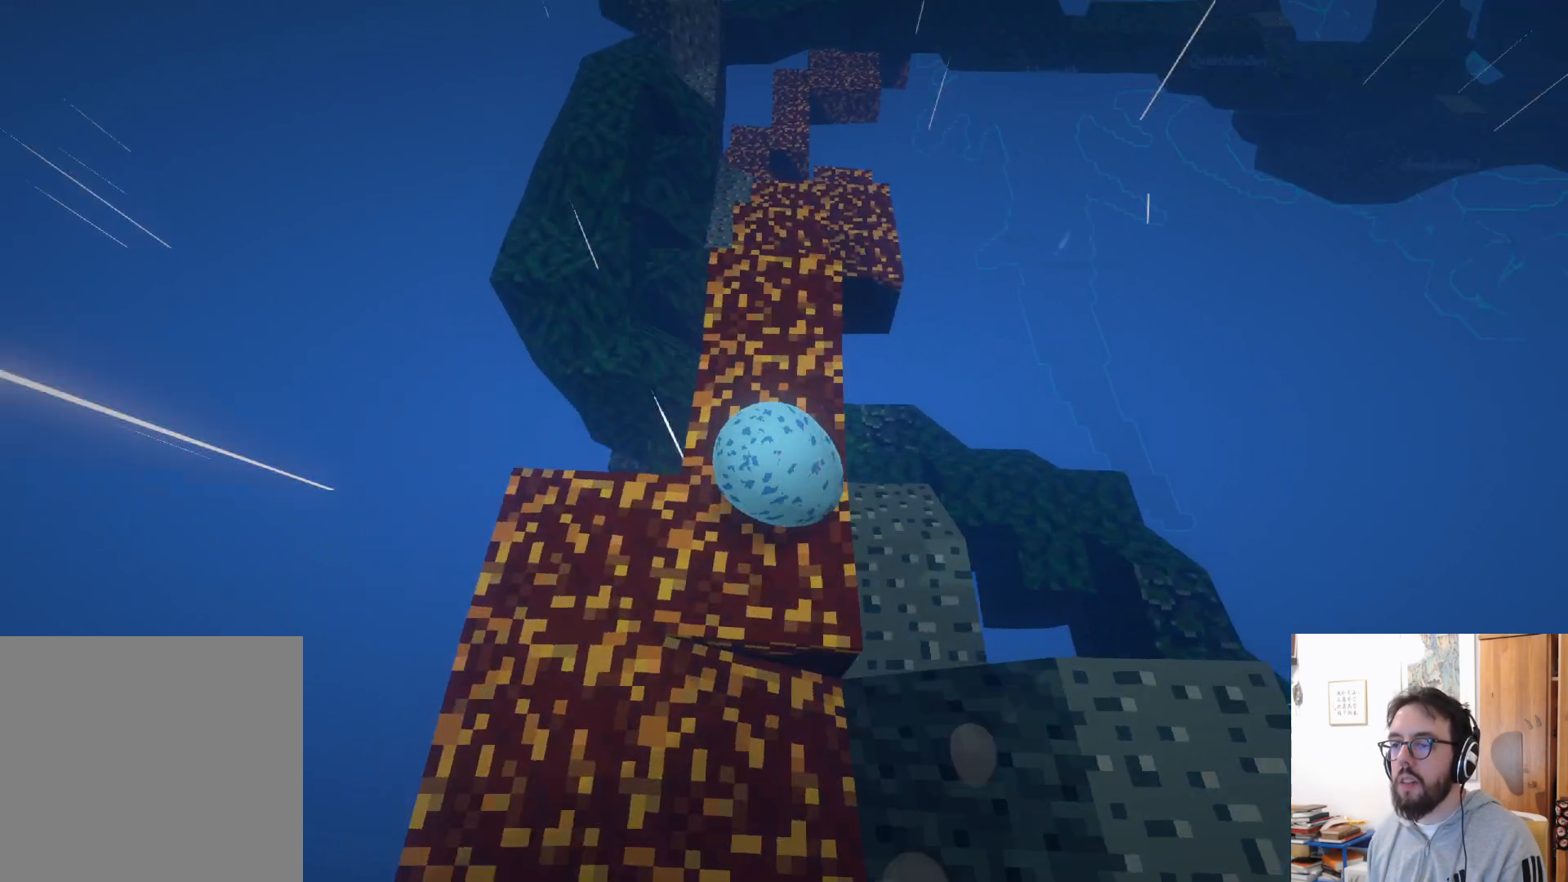
{"dt_ms": 500, "buttons": [], "left_stick": "up-right", "right_stick": "center", "events": [[17, "right_stick", "center"], [200, "left_stick", "up-right"], [267, "right_stick", "up"], [417, "right_stick", "center"]]}
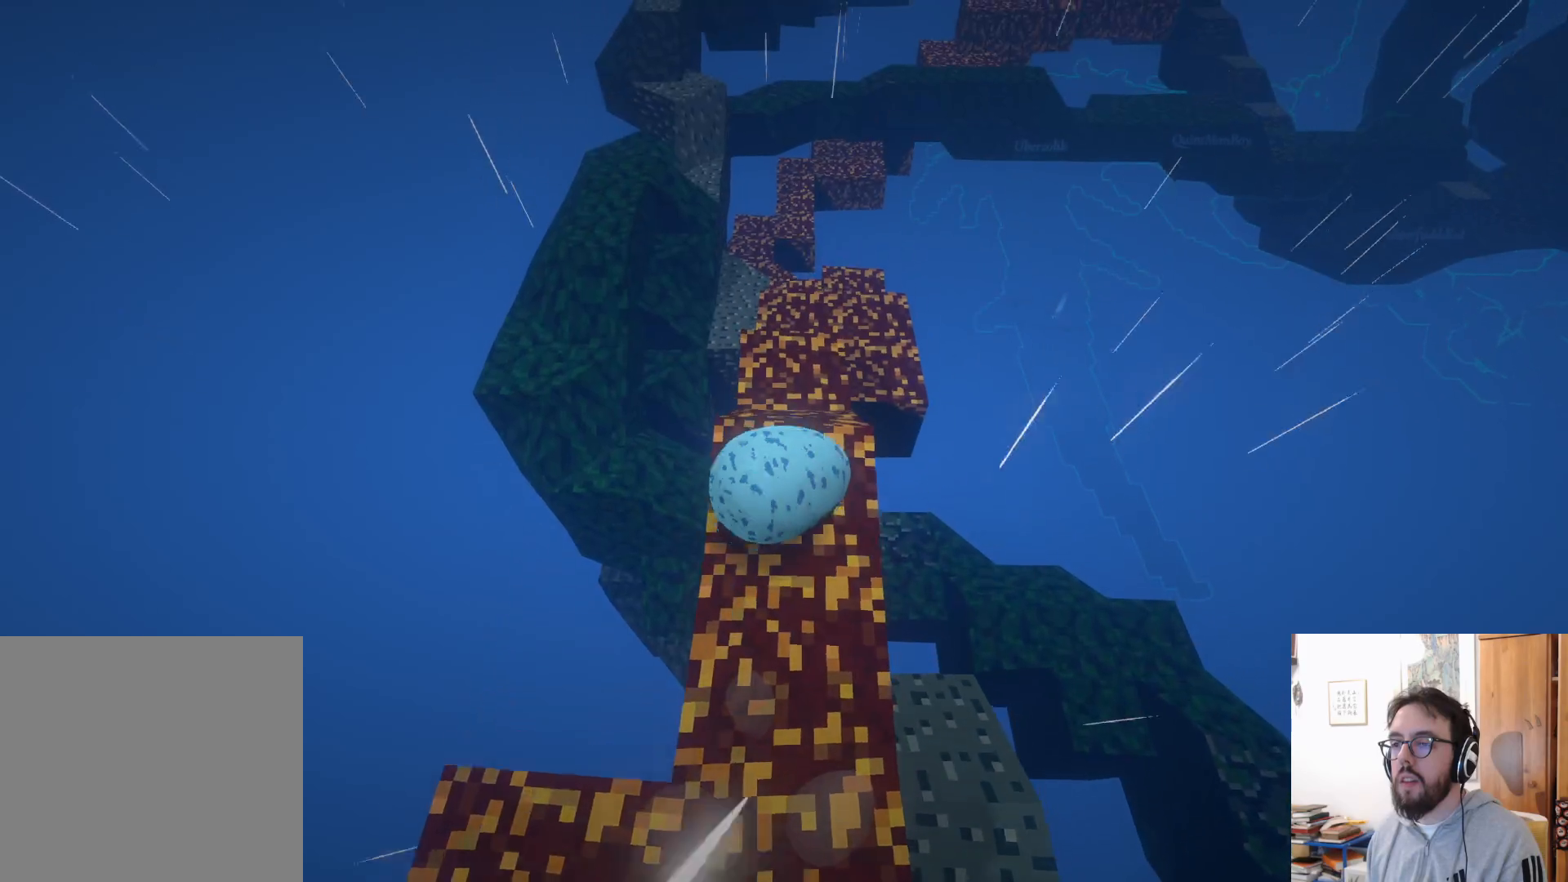
{"dt_ms": 500, "buttons": [], "left_stick": "center", "right_stick": "down-left", "events": [[117, "left_stick", "up"], [467, "left_stick", "center"], [483, "right_stick", "down-left"]]}
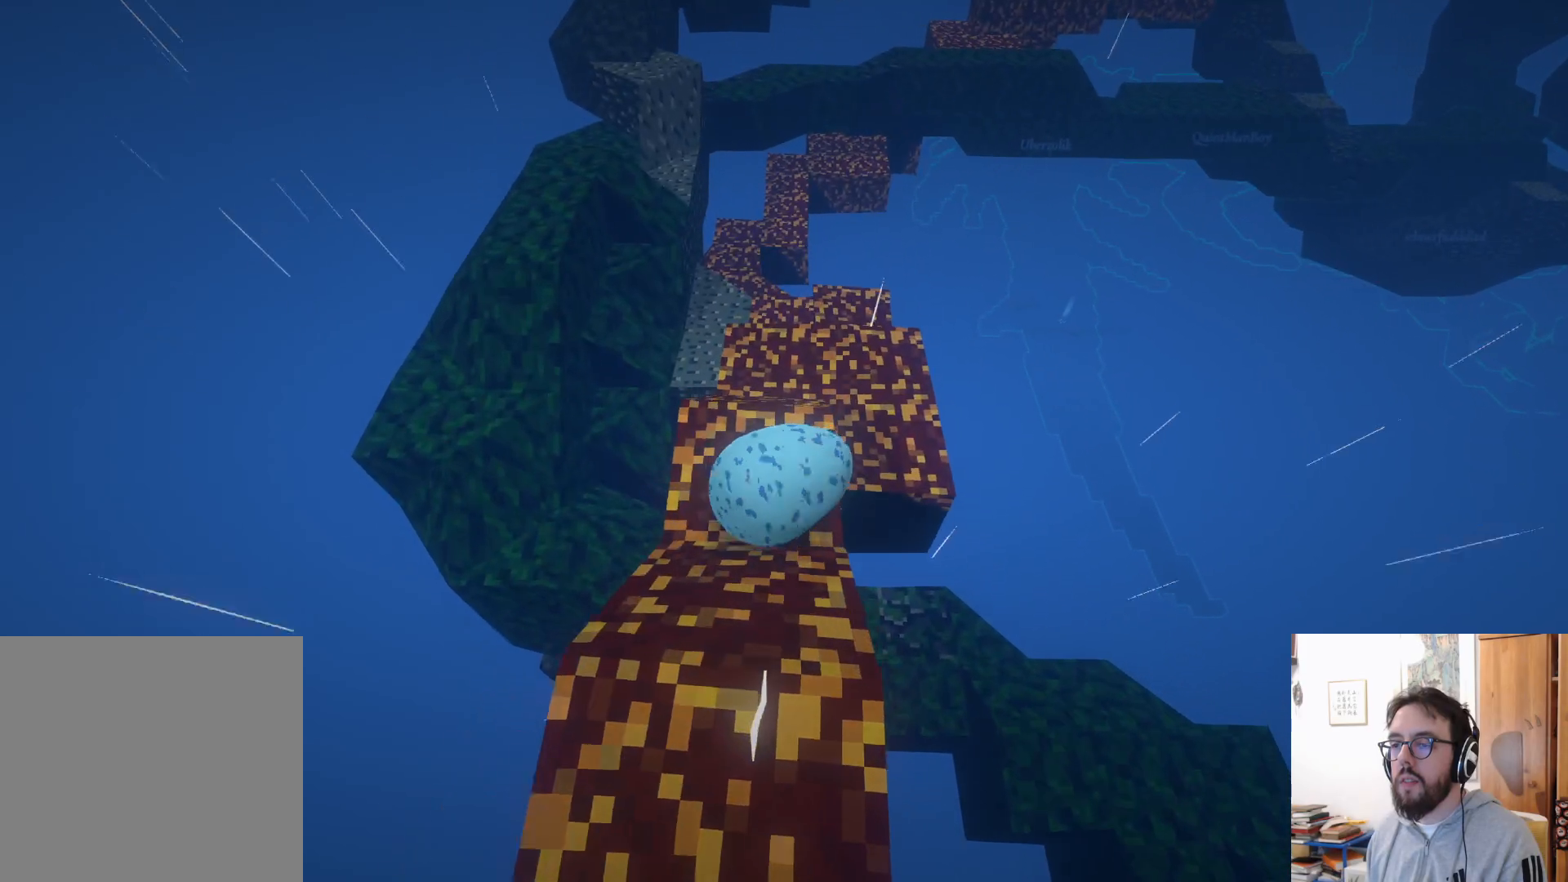
{"dt_ms": 1000, "buttons": [], "left_stick": "up", "right_stick": "down-left"}
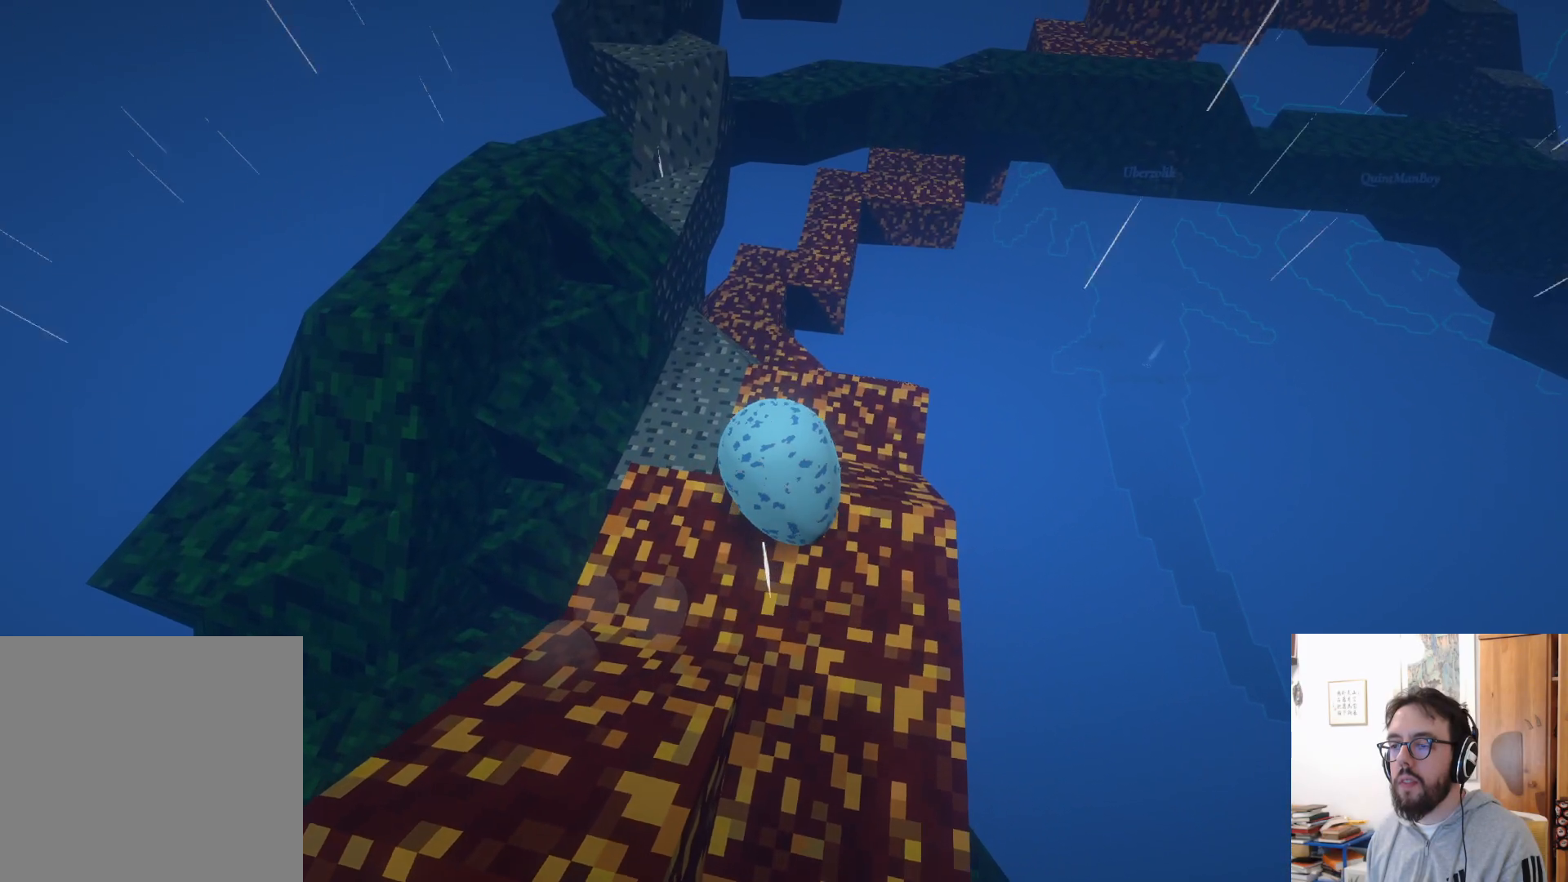
{"dt_ms": 500, "buttons": [], "left_stick": "down-left", "right_stick": "up-left", "events": [[33, "right_stick", "left"], [100, "left_stick", "center"], [183, "left_stick", "down"], [333, "left_stick", "down-left"], [350, "right_stick", "up-left"]]}
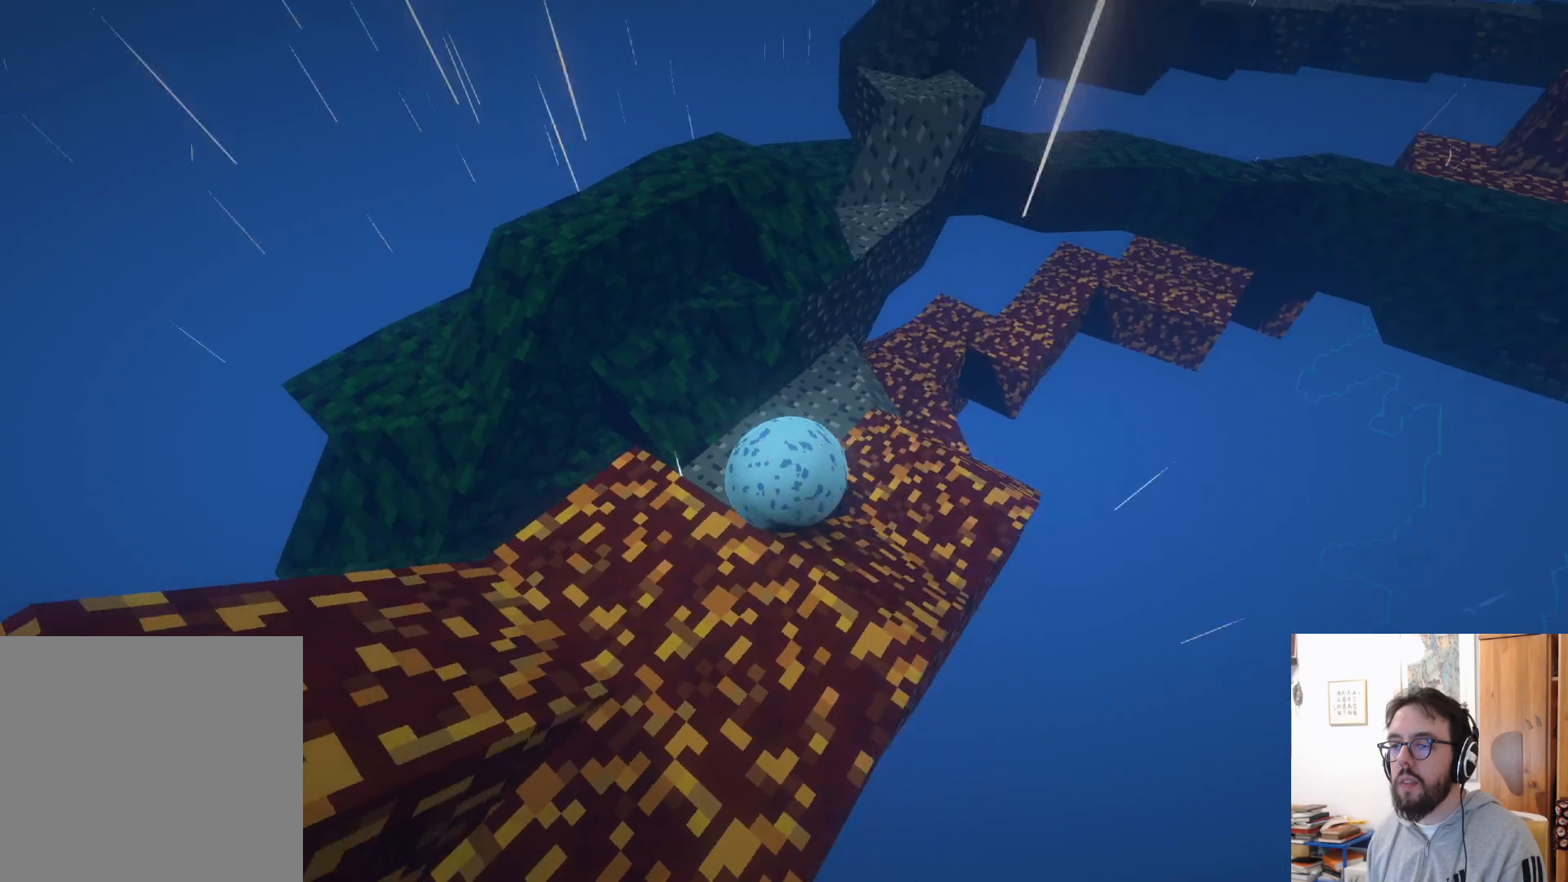
{"dt_ms": 500, "buttons": [], "left_stick": "up", "right_stick": "right", "events": [[50, "left_stick", "center"], [100, "right_stick", "center"], [200, "left_stick", "up"], [317, "right_stick", "up-right"], [483, "right_stick", "right"]]}
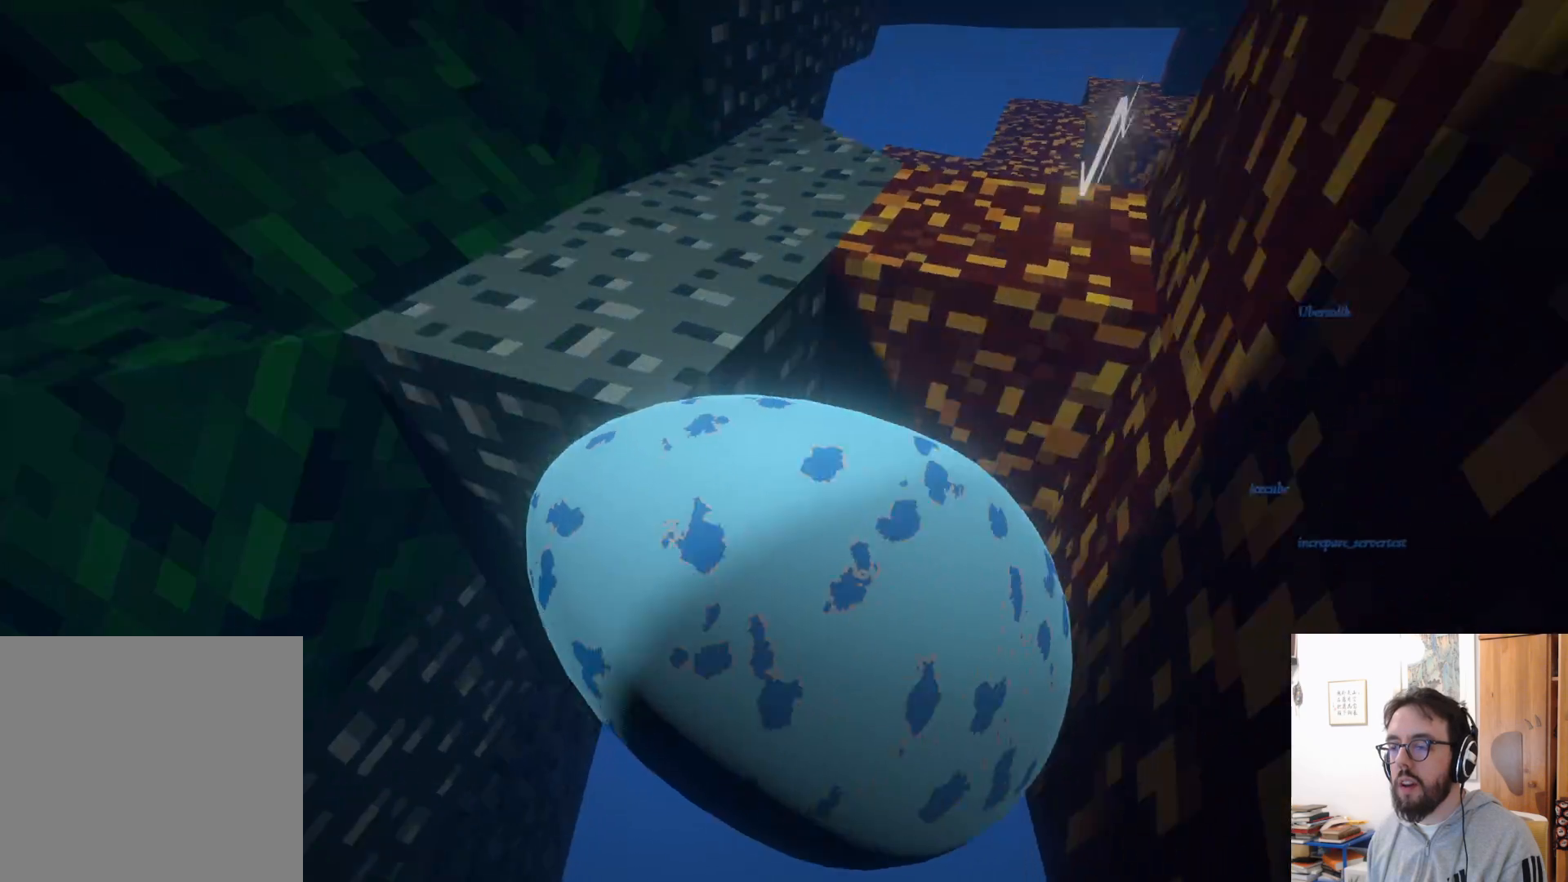
{"dt_ms": 500, "buttons": ["B"], "left_stick": "up-right", "right_stick": "center", "events": [[50, "left_stick", "center"], [117, "right_stick", "center"], [250, "right_stick", "up-right"], [267, "left_stick", "up-right"], [350, "right_stick", "center"], [467, "B", "down"]]}
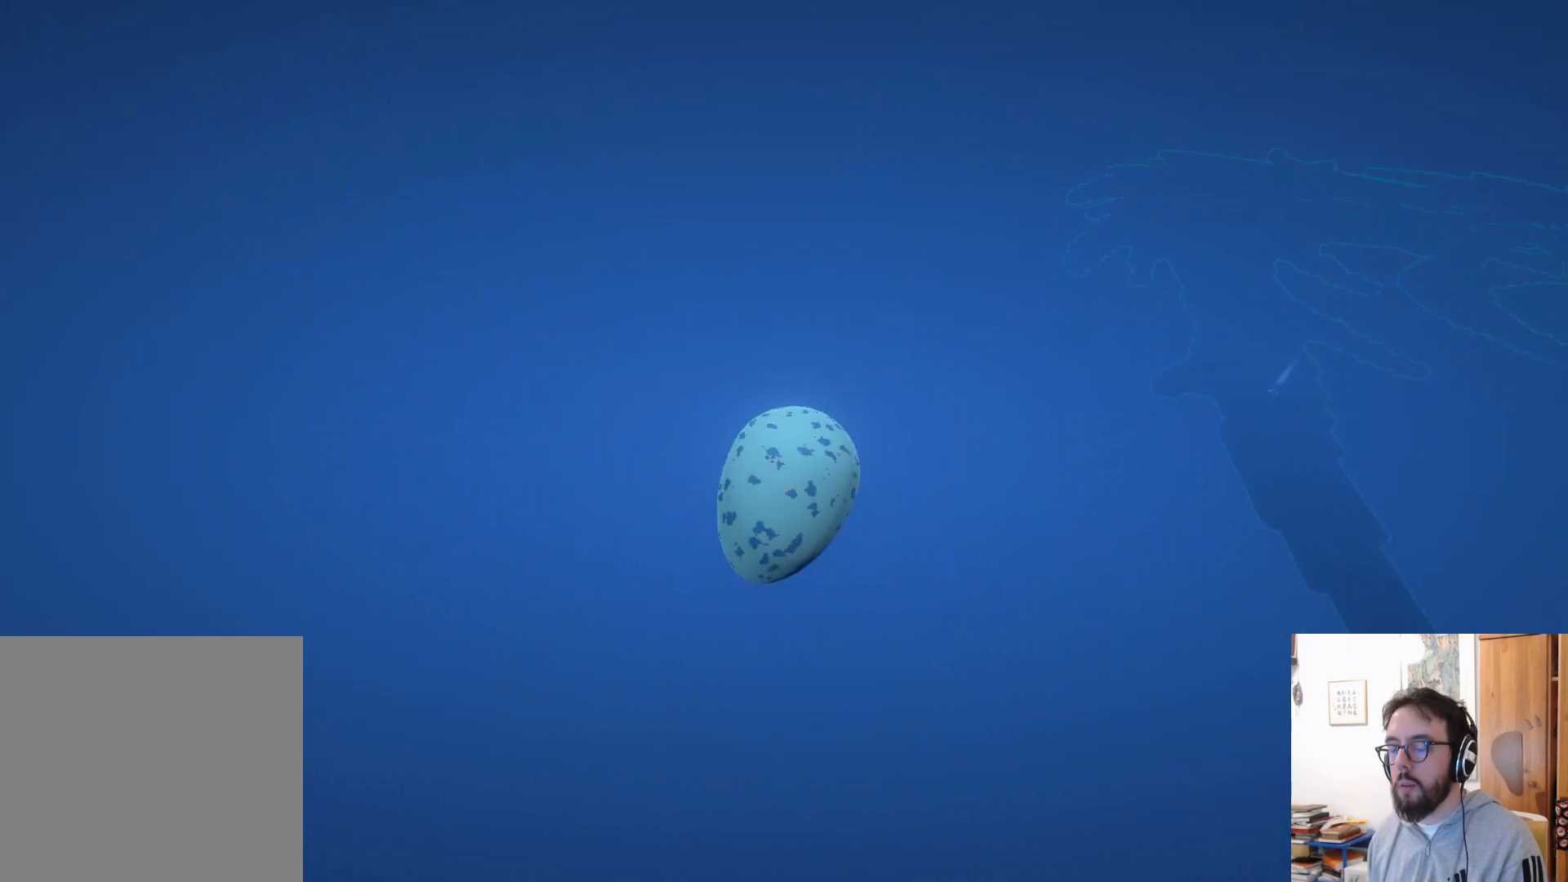
{"dt_ms": 500, "buttons": [], "left_stick": "up", "right_stick": "down-left", "events": [[33, "left_stick", "center"], [100, "B", "up"], [200, "left_stick", "right"], [250, "right_stick", "down"], [433, "right_stick", "down-left"], [450, "left_stick", "up"]]}
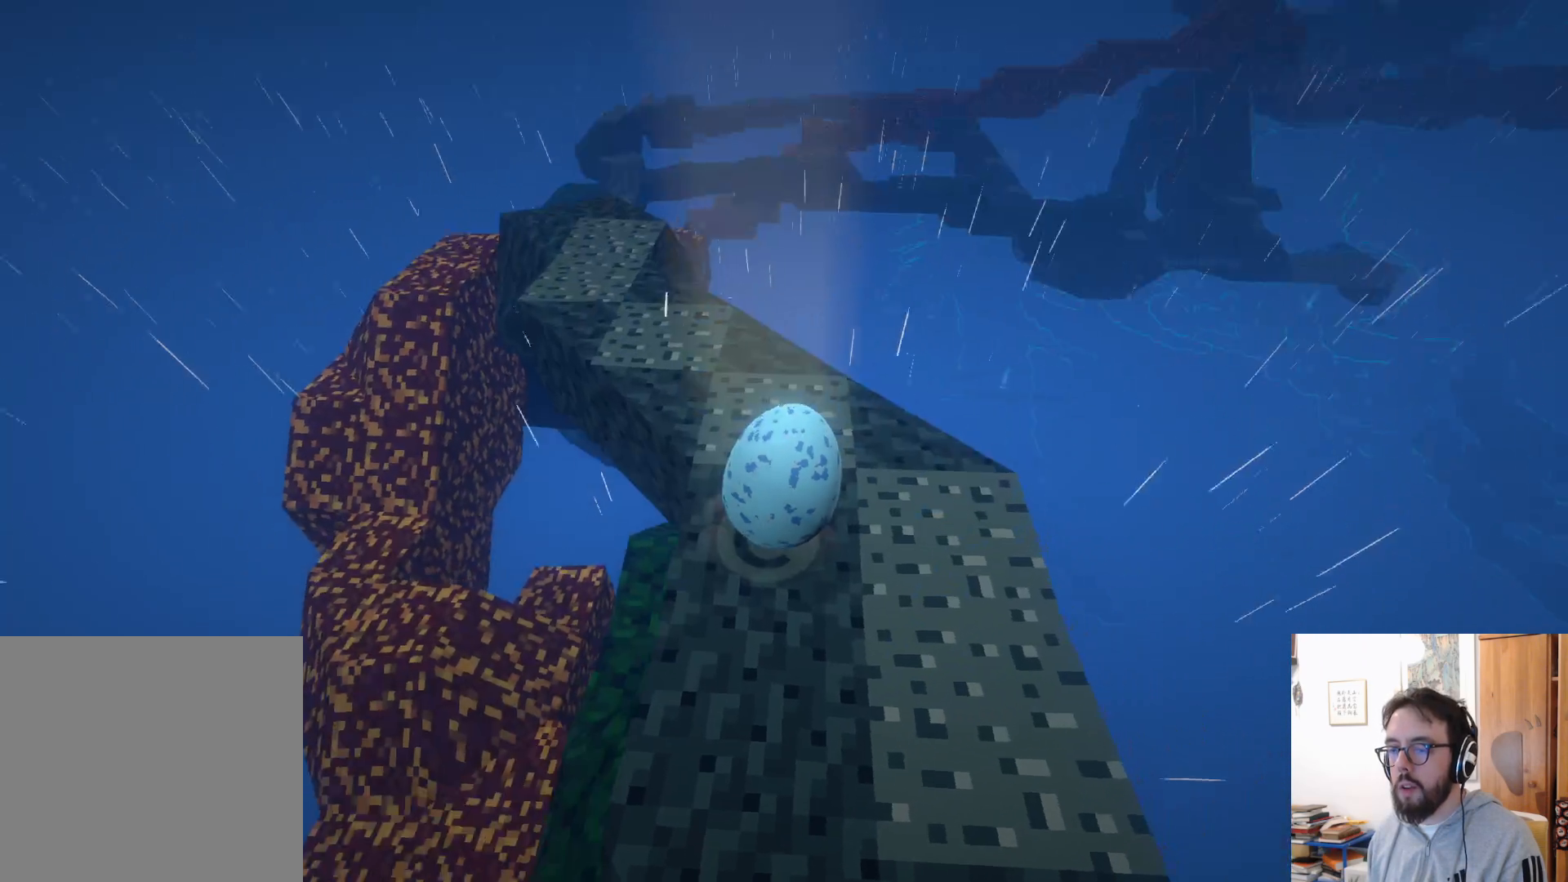
{"dt_ms": 500, "buttons": [], "left_stick": "up", "right_stick": "center", "events": [[83, "right_stick", "left"], [367, "right_stick", "center"]]}
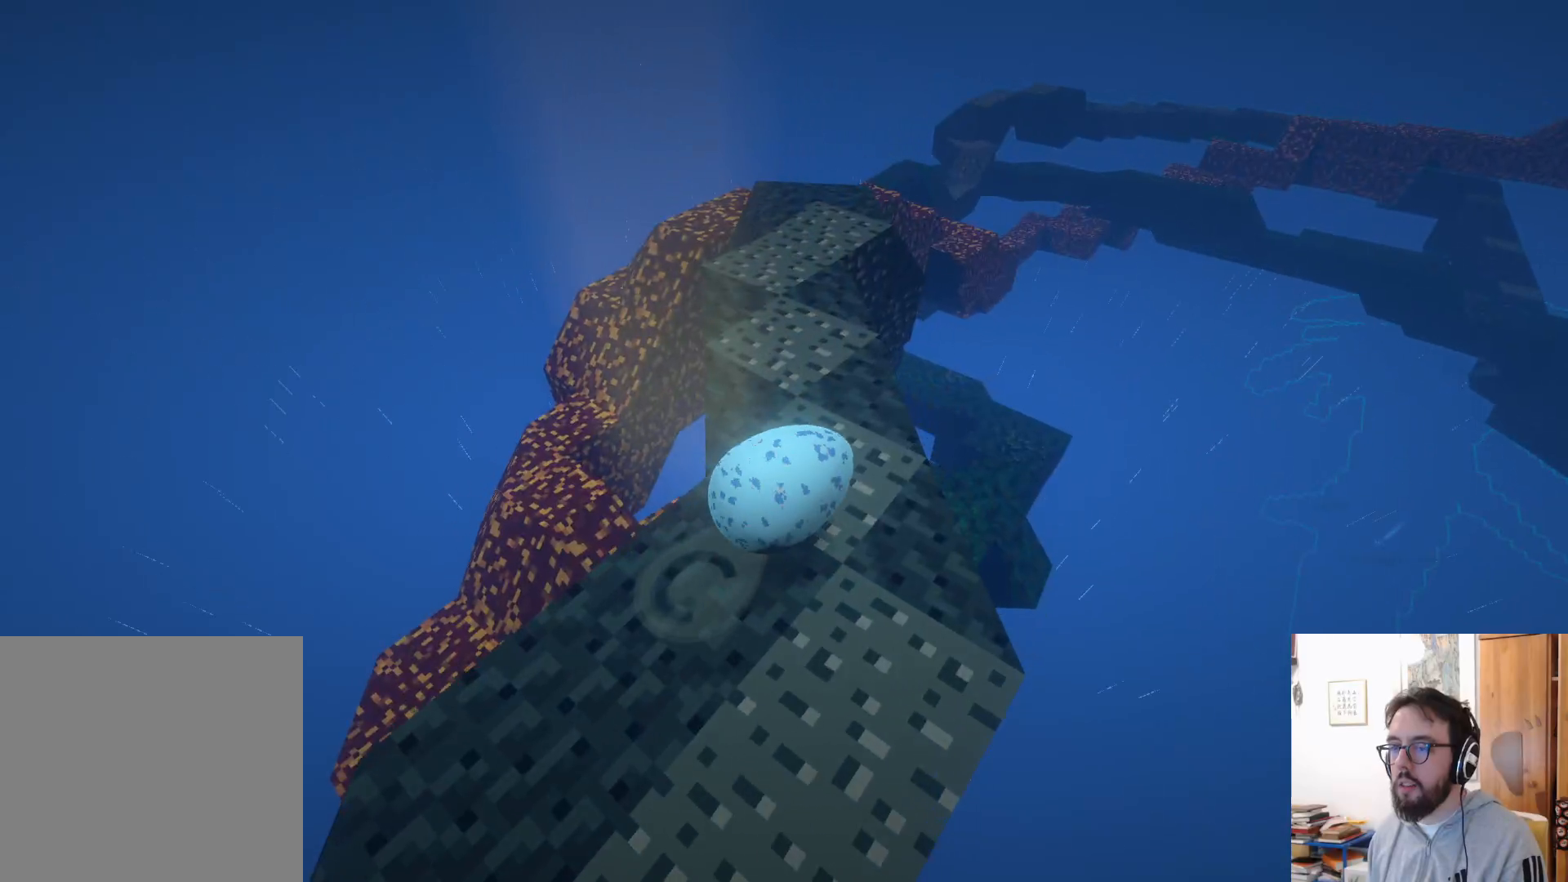
{"dt_ms": 500, "buttons": [], "left_stick": "up", "right_stick": "down-right", "events": [[233, "right_stick", "right"], [450, "right_stick", "down-right"]]}
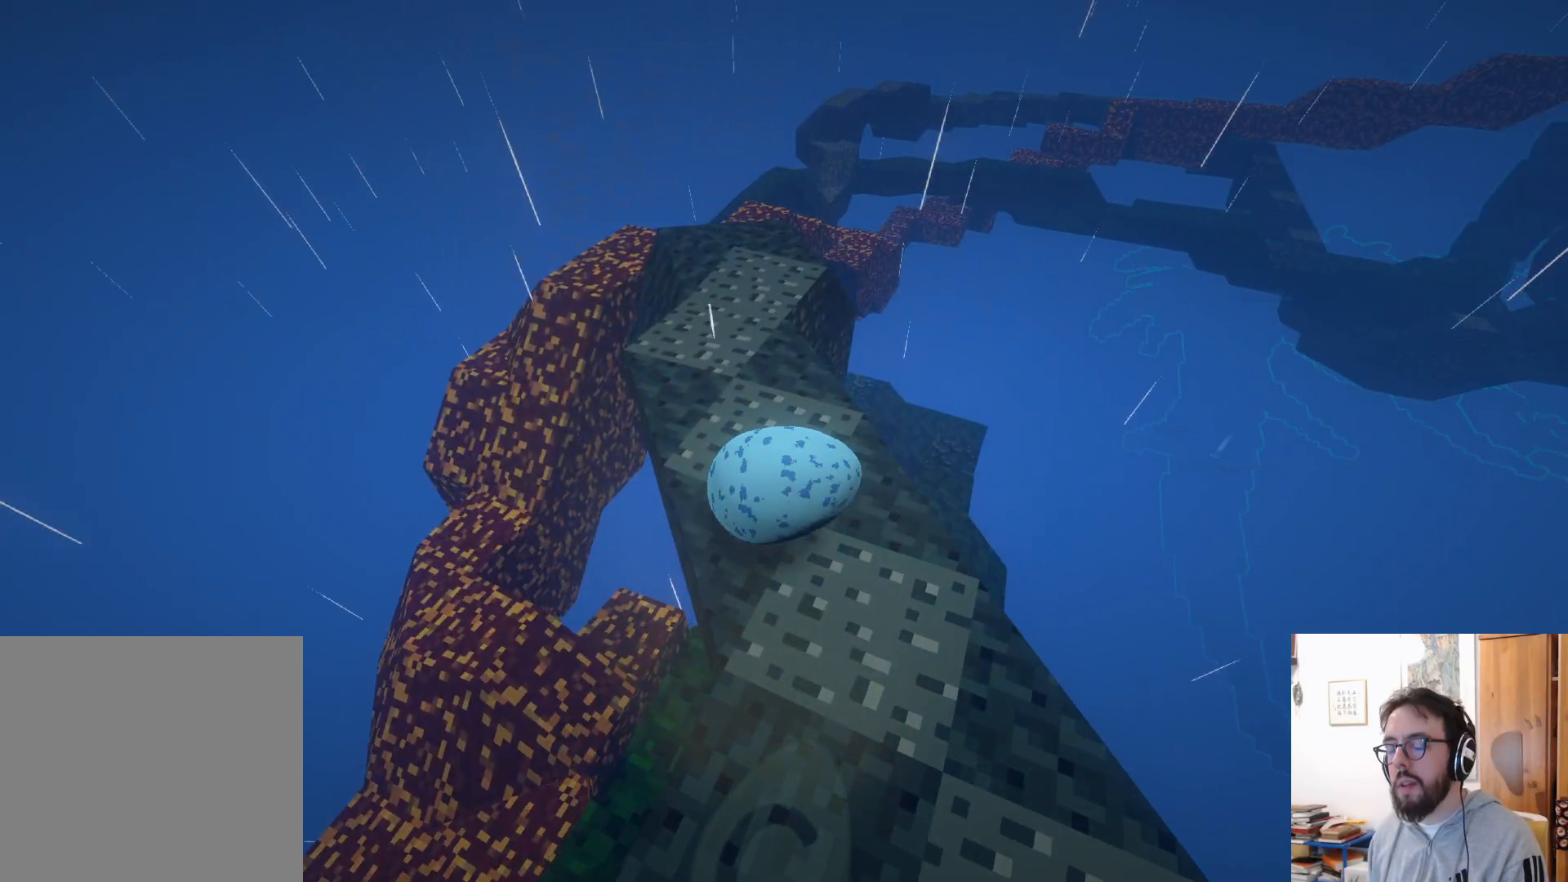
{"dt_ms": 500, "buttons": [], "left_stick": "up-right", "right_stick": "down", "events": [[150, "right_stick", "center"], [333, "right_stick", "down"], [383, "left_stick", "up-right"]]}
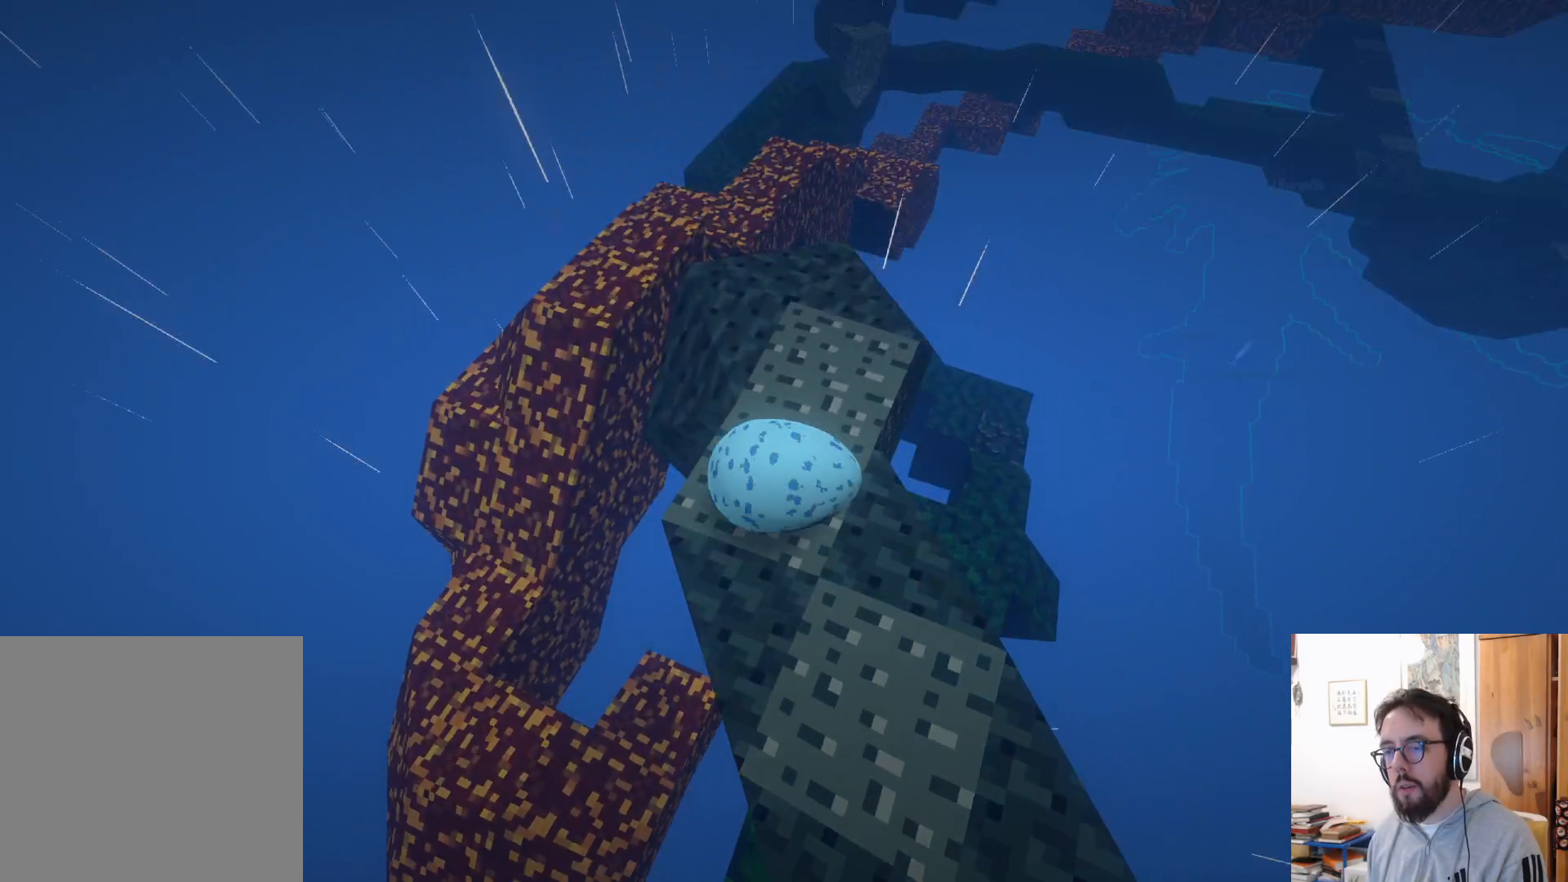
{"dt_ms": 500, "buttons": [], "left_stick": "center", "right_stick": "center", "events": [[100, "right_stick", "center"], [483, "left_stick", "center"]]}
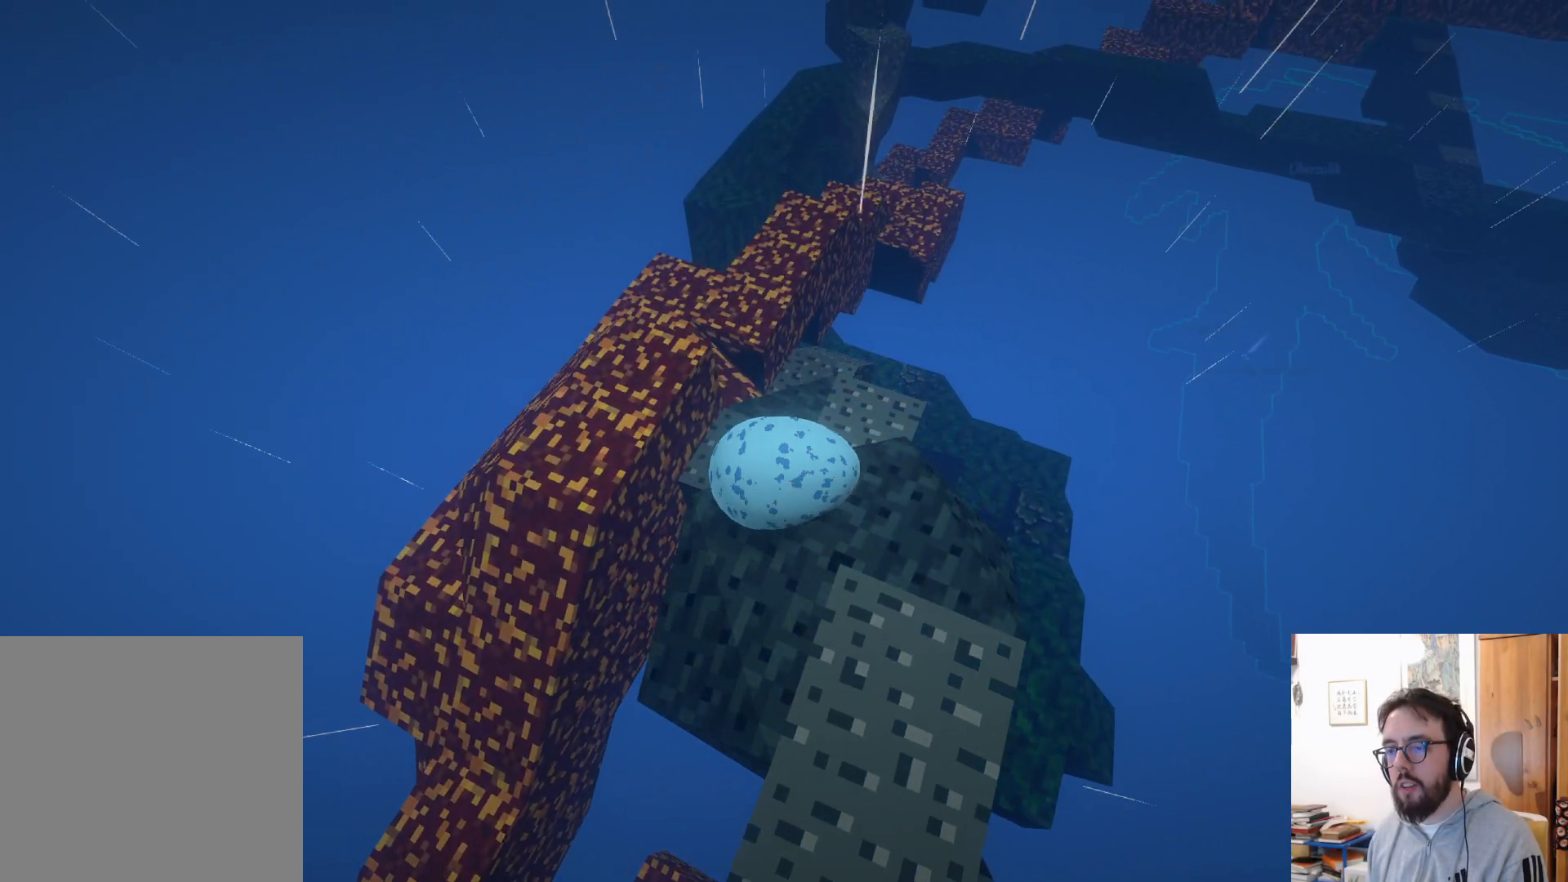
{"dt_ms": 500, "buttons": [], "left_stick": "right", "right_stick": "right", "events": [[100, "A", "down"], [267, "A", "up"], [433, "left_stick", "right"], [483, "right_stick", "right"]]}
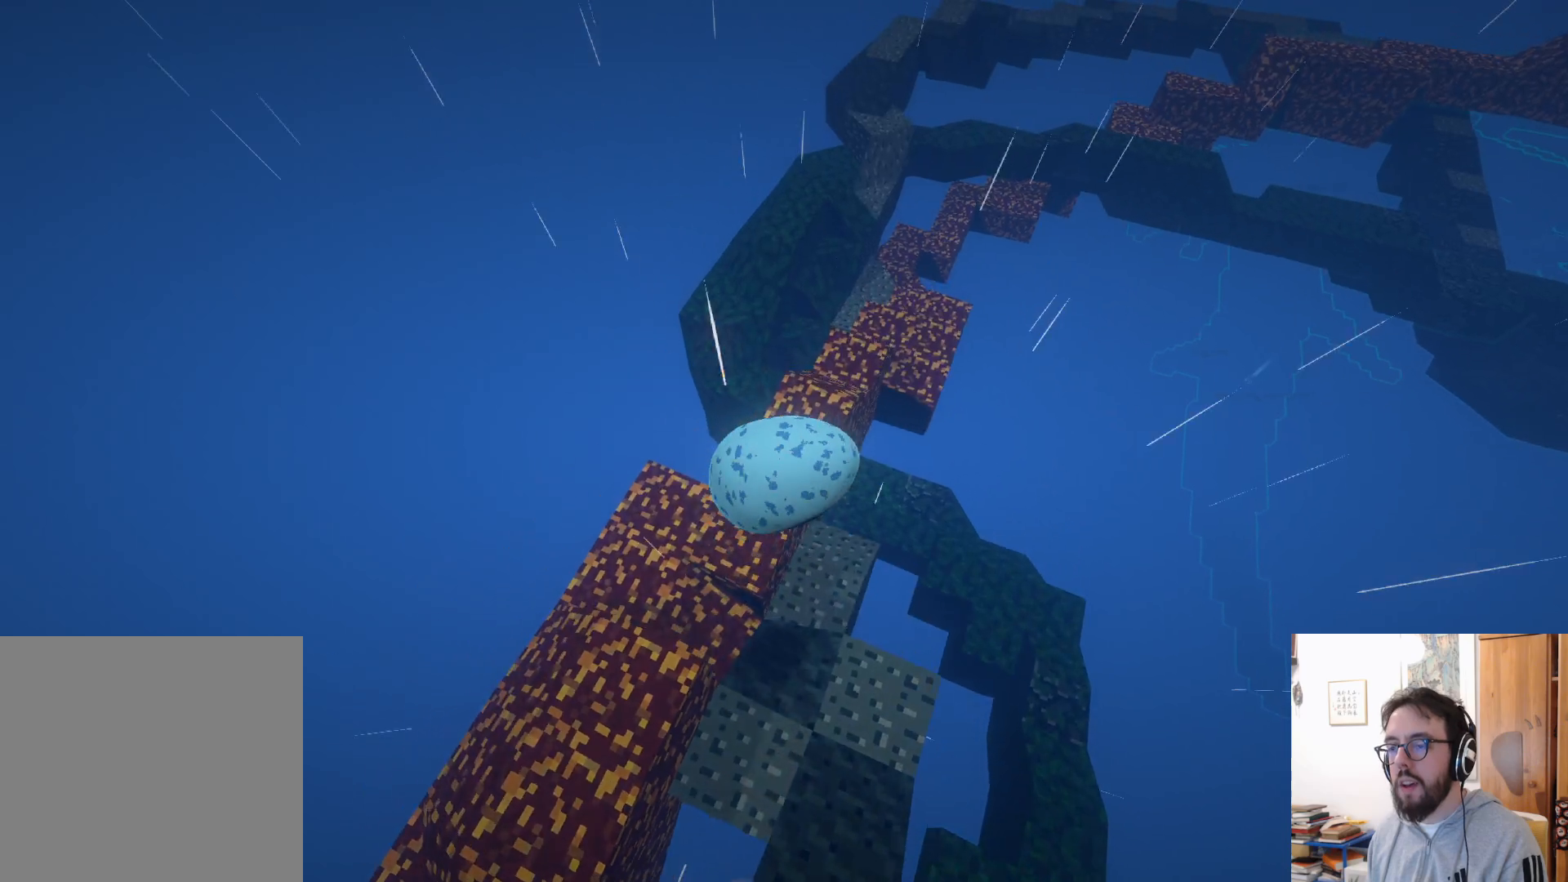
{"dt_ms": 500, "buttons": [], "left_stick": "down-right", "right_stick": "center", "events": [[83, "left_stick", "up-right"], [200, "right_stick", "up-right"], [350, "left_stick", "down-right"], [350, "right_stick", "center"]]}
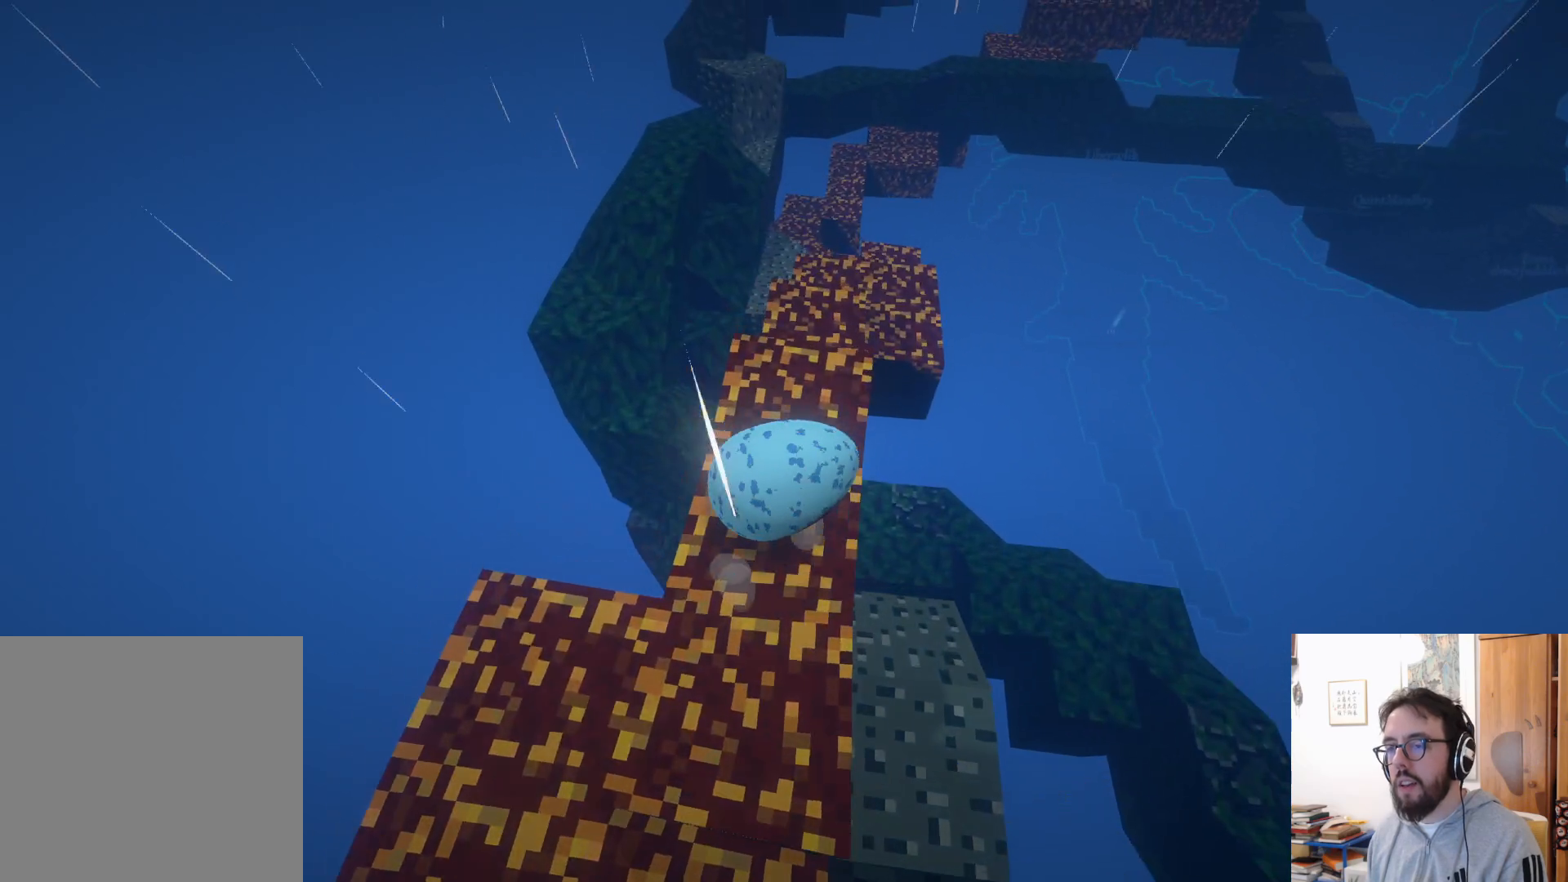
{"dt_ms": 500, "buttons": [], "left_stick": "up", "right_stick": "center", "events": [[117, "left_stick", "up-right"], [283, "left_stick", "up"]]}
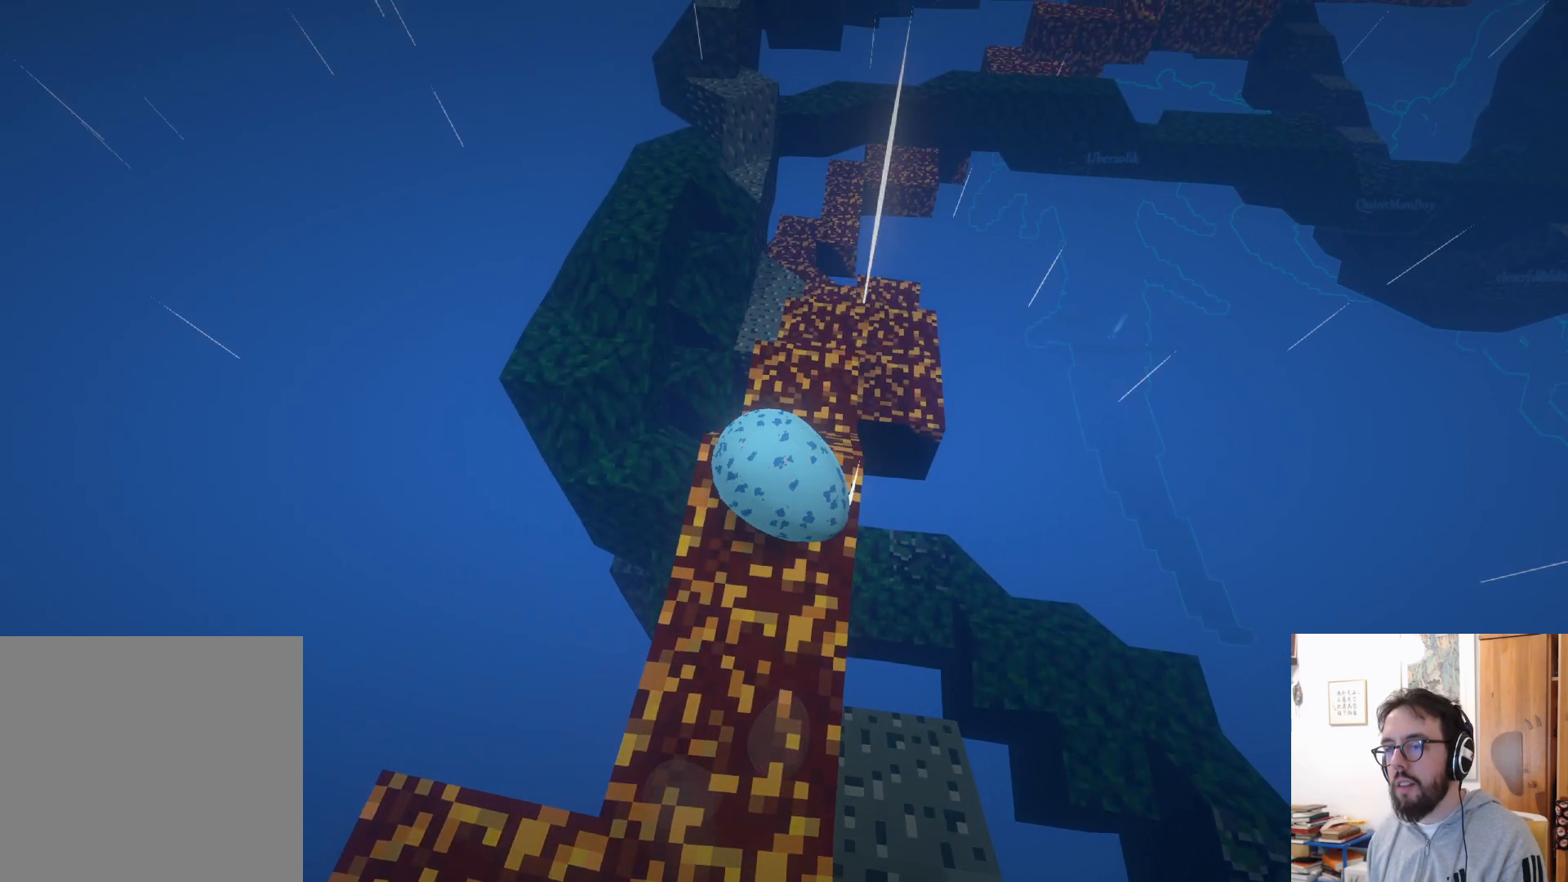
{"dt_ms": 500, "buttons": [], "left_stick": "up-right", "right_stick": "center", "events": [[33, "right_stick", "right"], [50, "left_stick", "up-right"], [283, "right_stick", "center"]]}
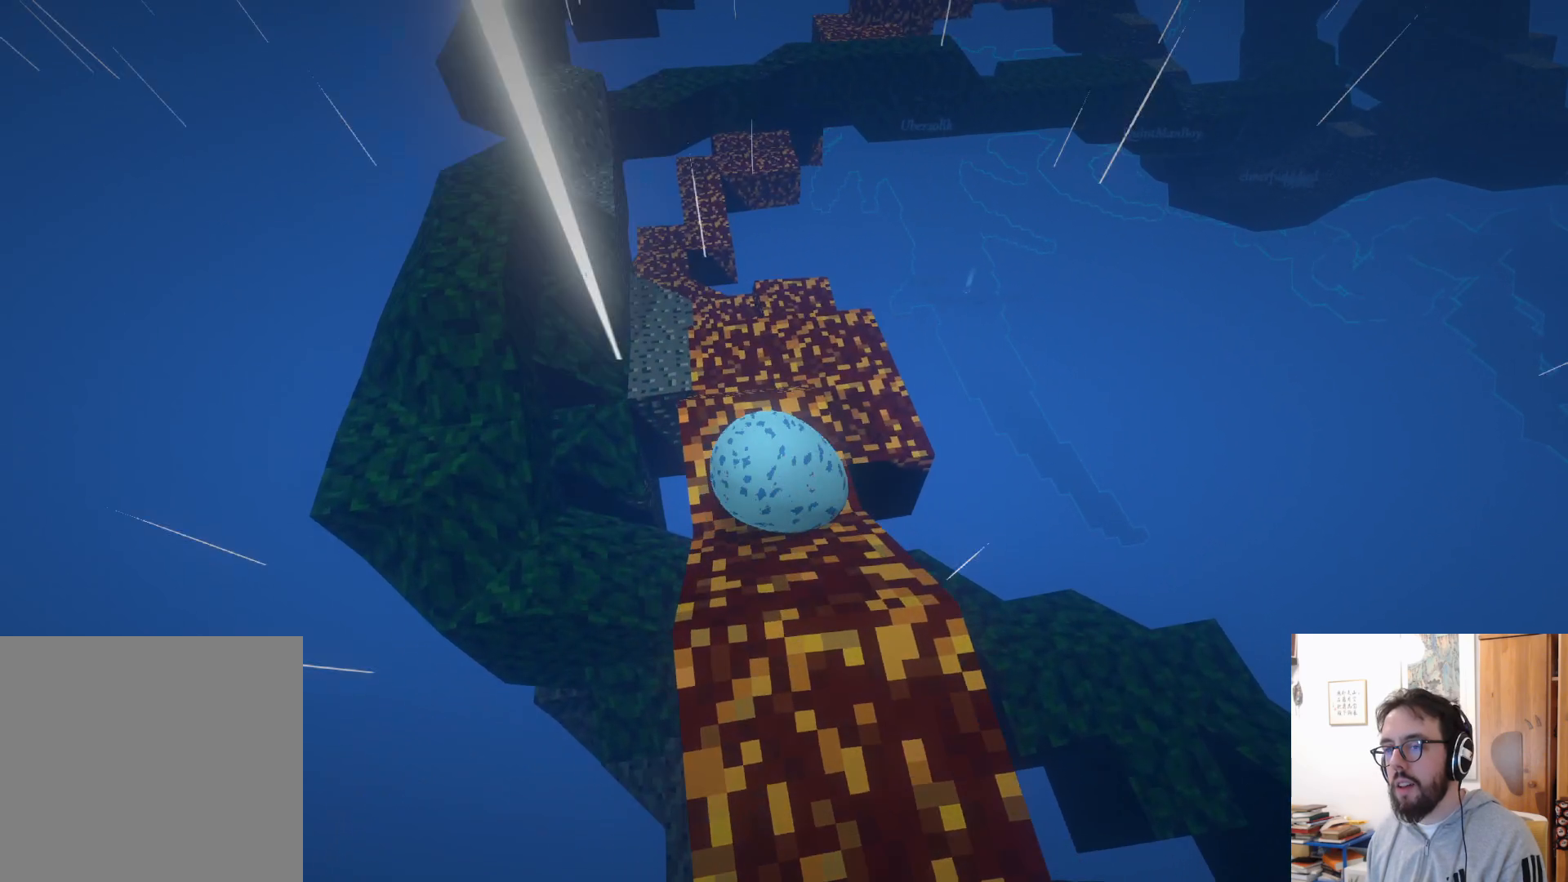
{"dt_ms": 500, "buttons": [], "left_stick": "down-right", "right_stick": "center", "events": [[50, "left_stick", "center"], [383, "left_stick", "down-right"]]}